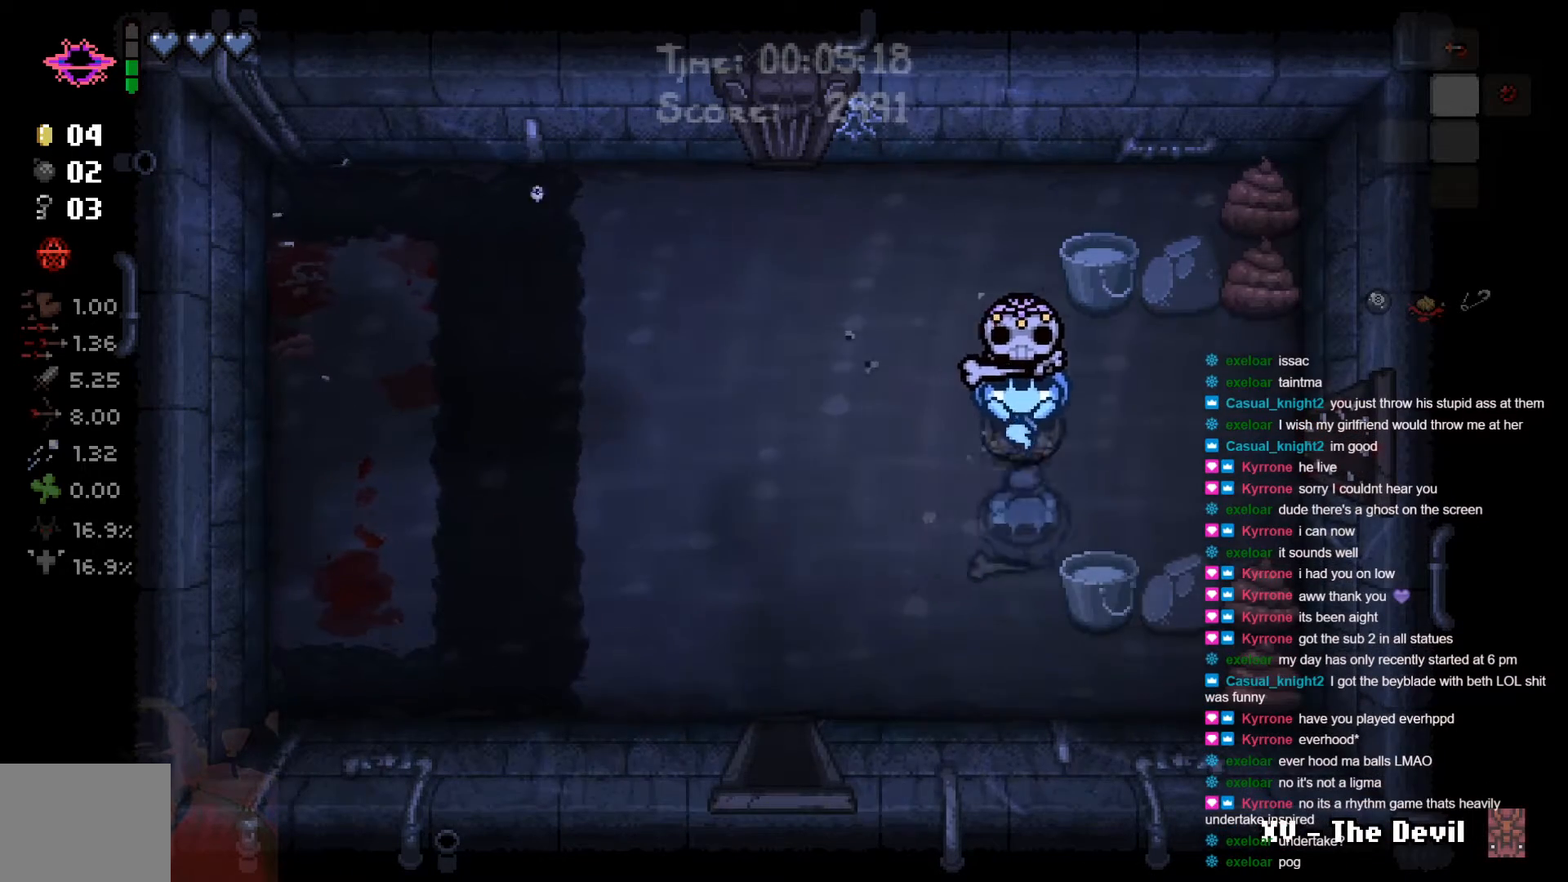
Gameplay with a controller (Xbox layout); each line is a JSON object with the inputs held at the frame after it. "events" lists button and stick changes between this image and that frame as [ms after this image, input, new state], when the widget could be followed in between.
{"buttons": [], "left_stick": "center", "right_stick": "center", "events": [[17, "B", "down"], [167, "left_stick", "center"], [300, "B", "up"]]}
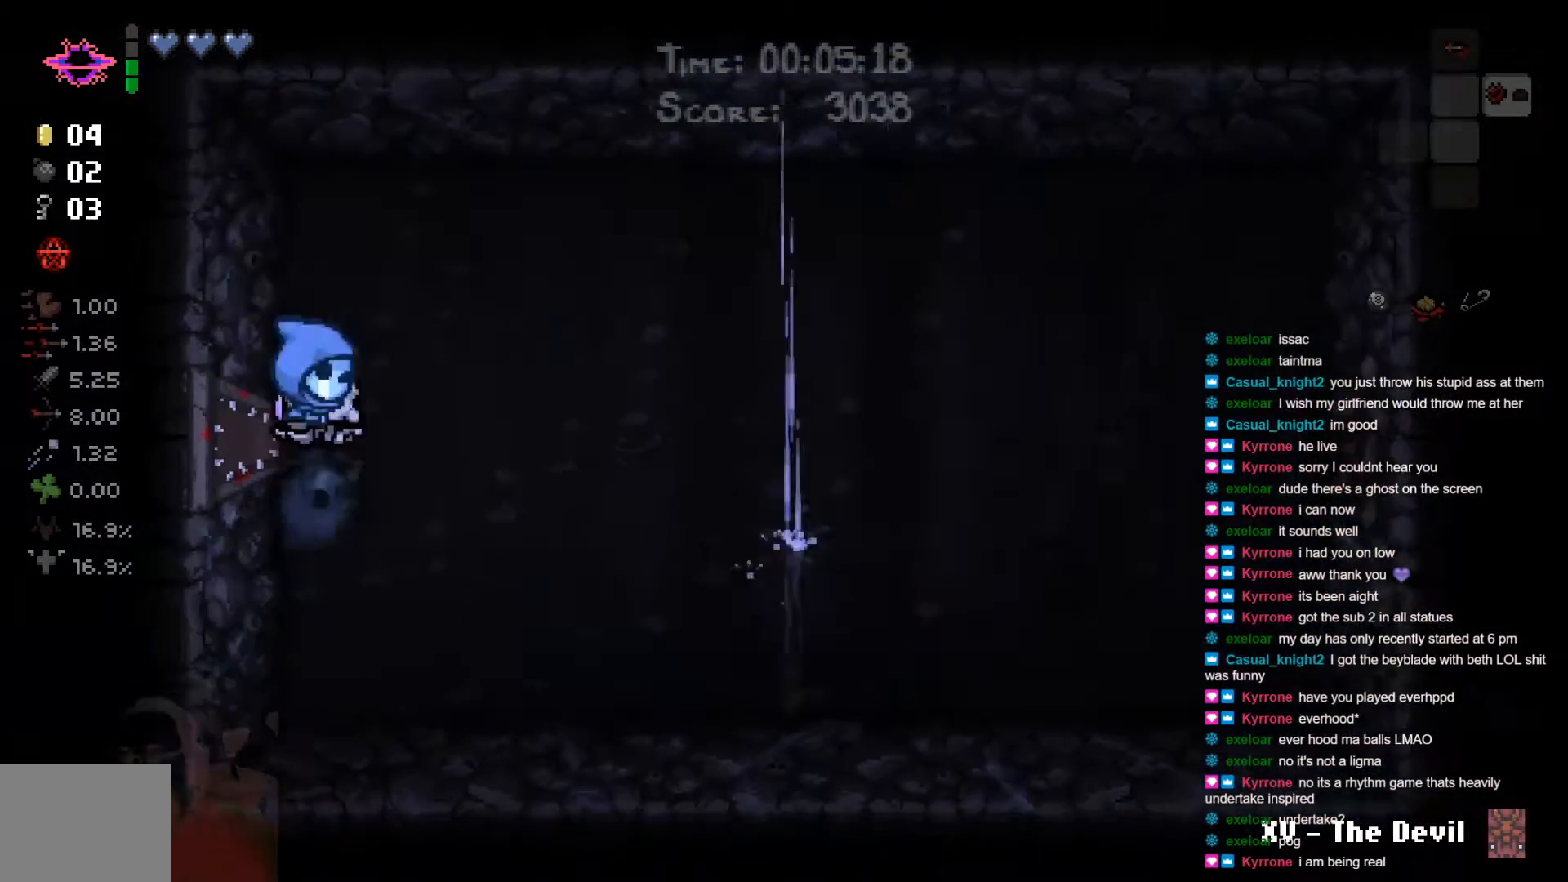
{"buttons": [], "left_stick": "right", "right_stick": "center", "events": [[367, "left_stick", "right"]]}
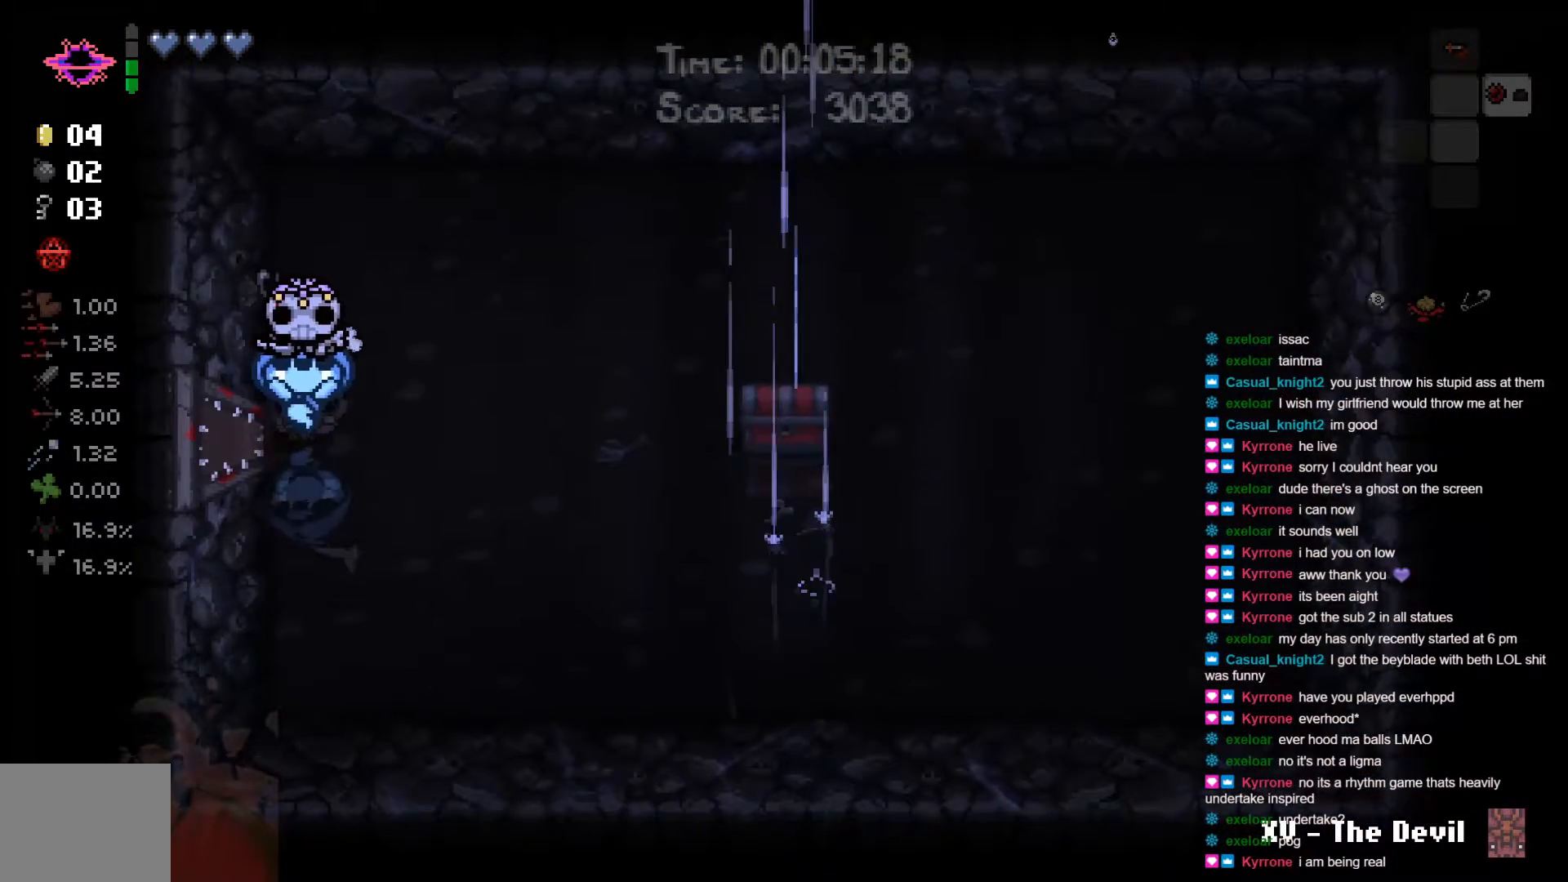
{"buttons": [], "left_stick": "right", "right_stick": "center", "events": []}
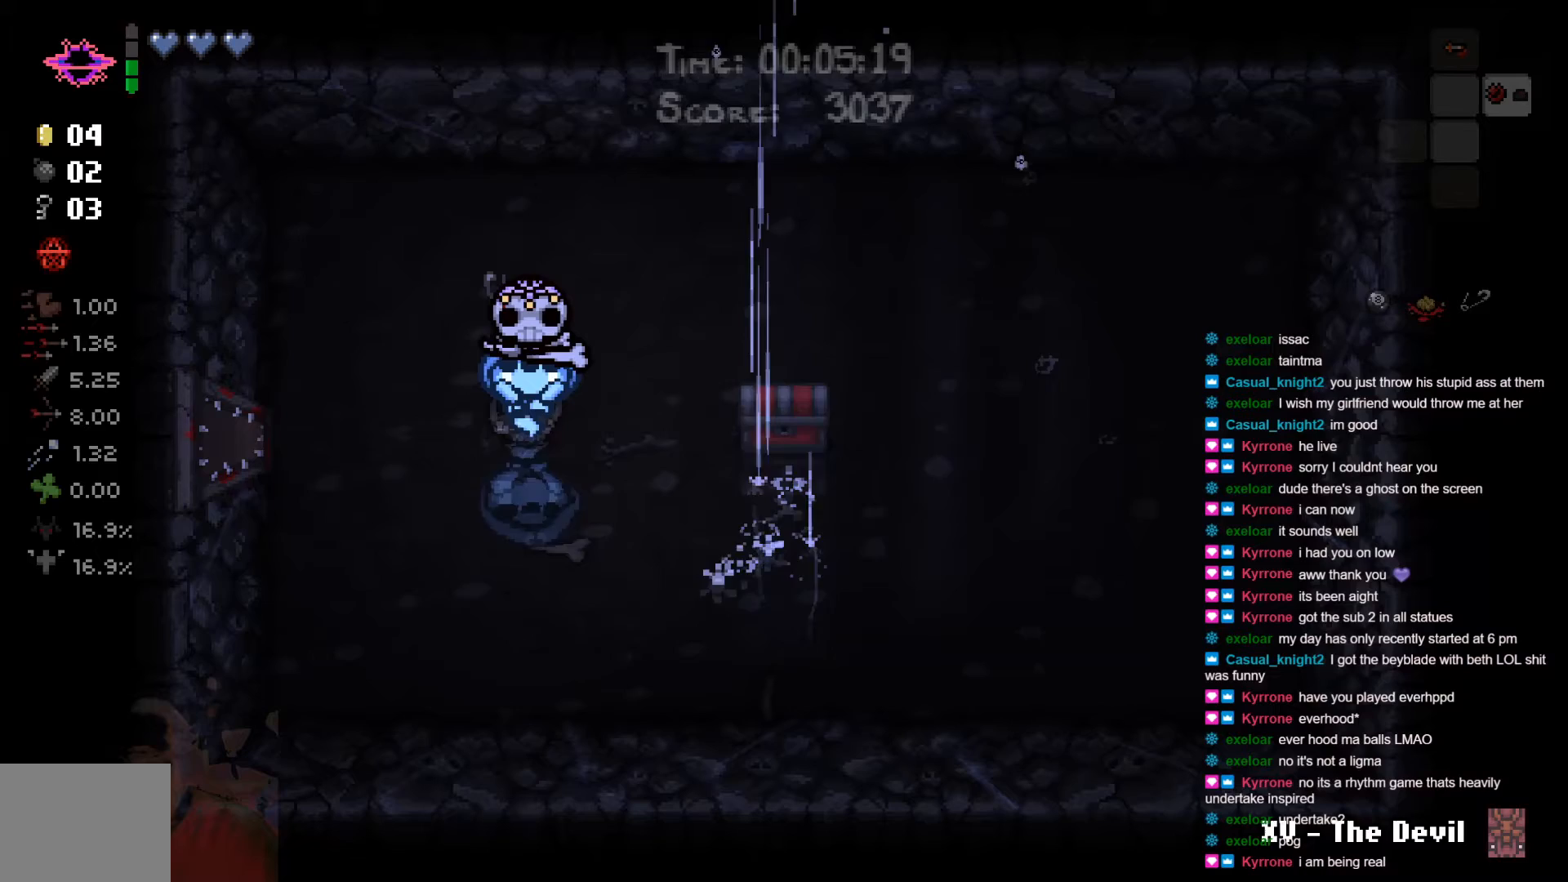
{"buttons": [], "left_stick": "down-right", "right_stick": "center", "events": [[467, "left_stick", "down-right"]]}
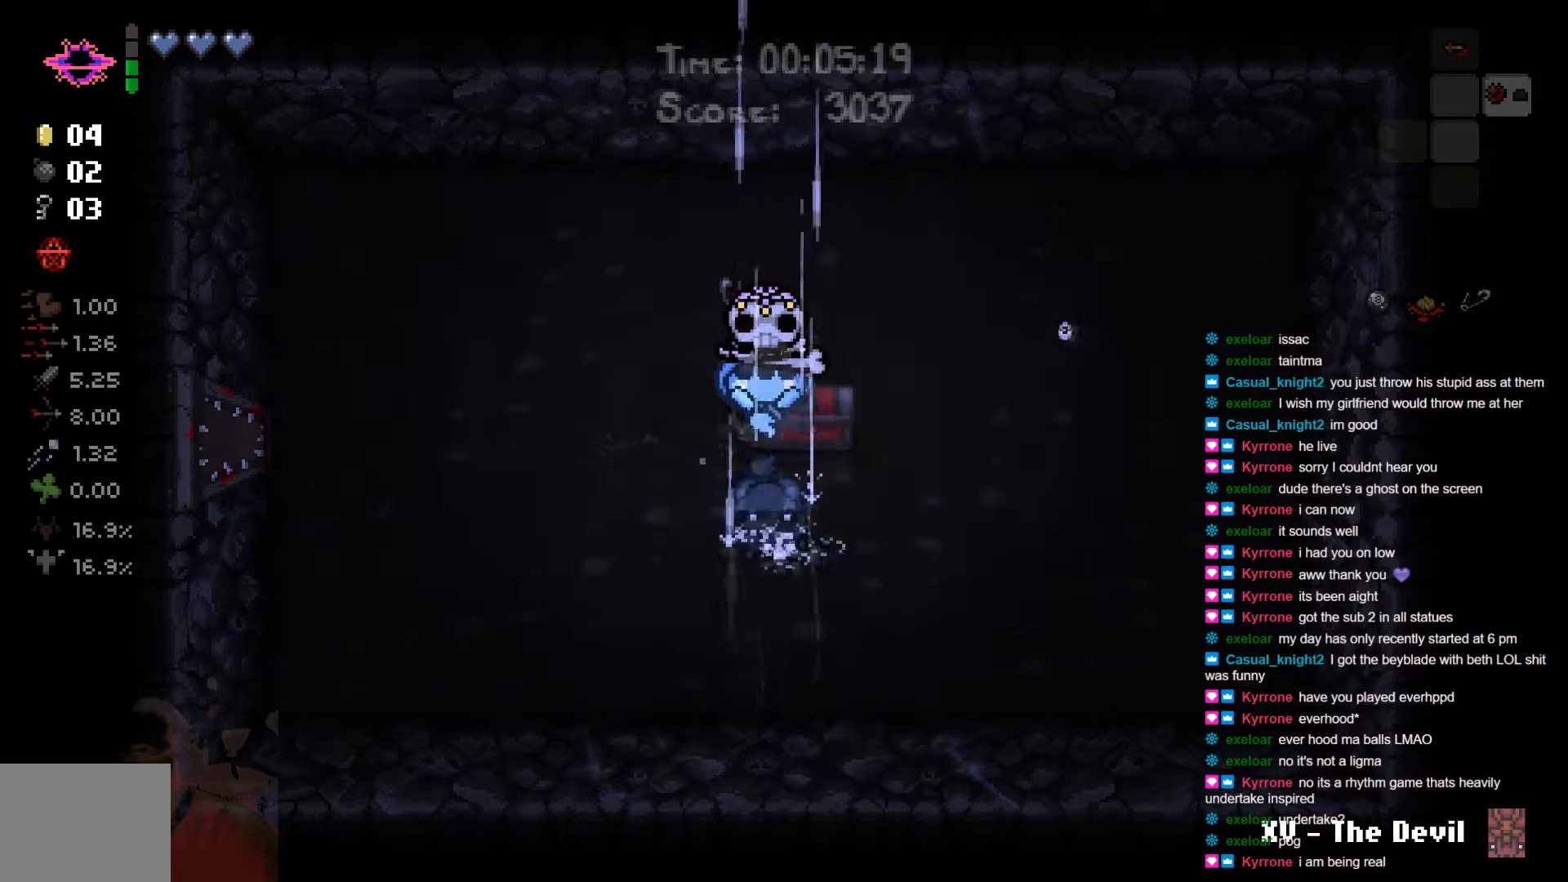
{"buttons": [], "left_stick": "left", "right_stick": "center", "events": [[250, "left_stick", "center"], [417, "left_stick", "left"]]}
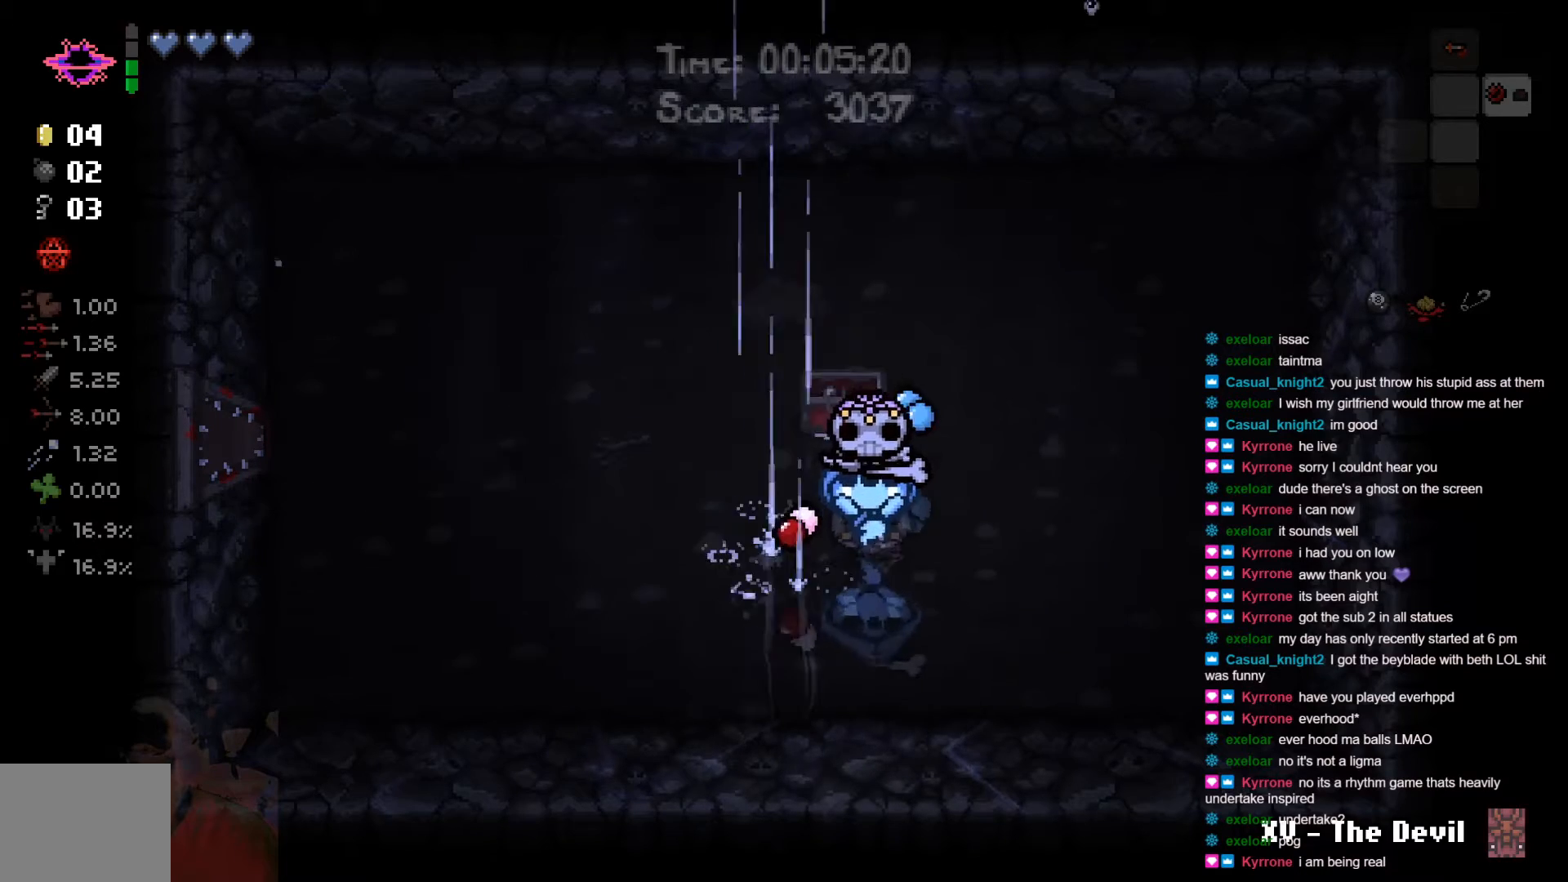
{"buttons": [], "left_stick": "up-right", "right_stick": "center", "events": [[250, "left_stick", "down"], [433, "left_stick", "right"], [500, "left_stick", "up-right"]]}
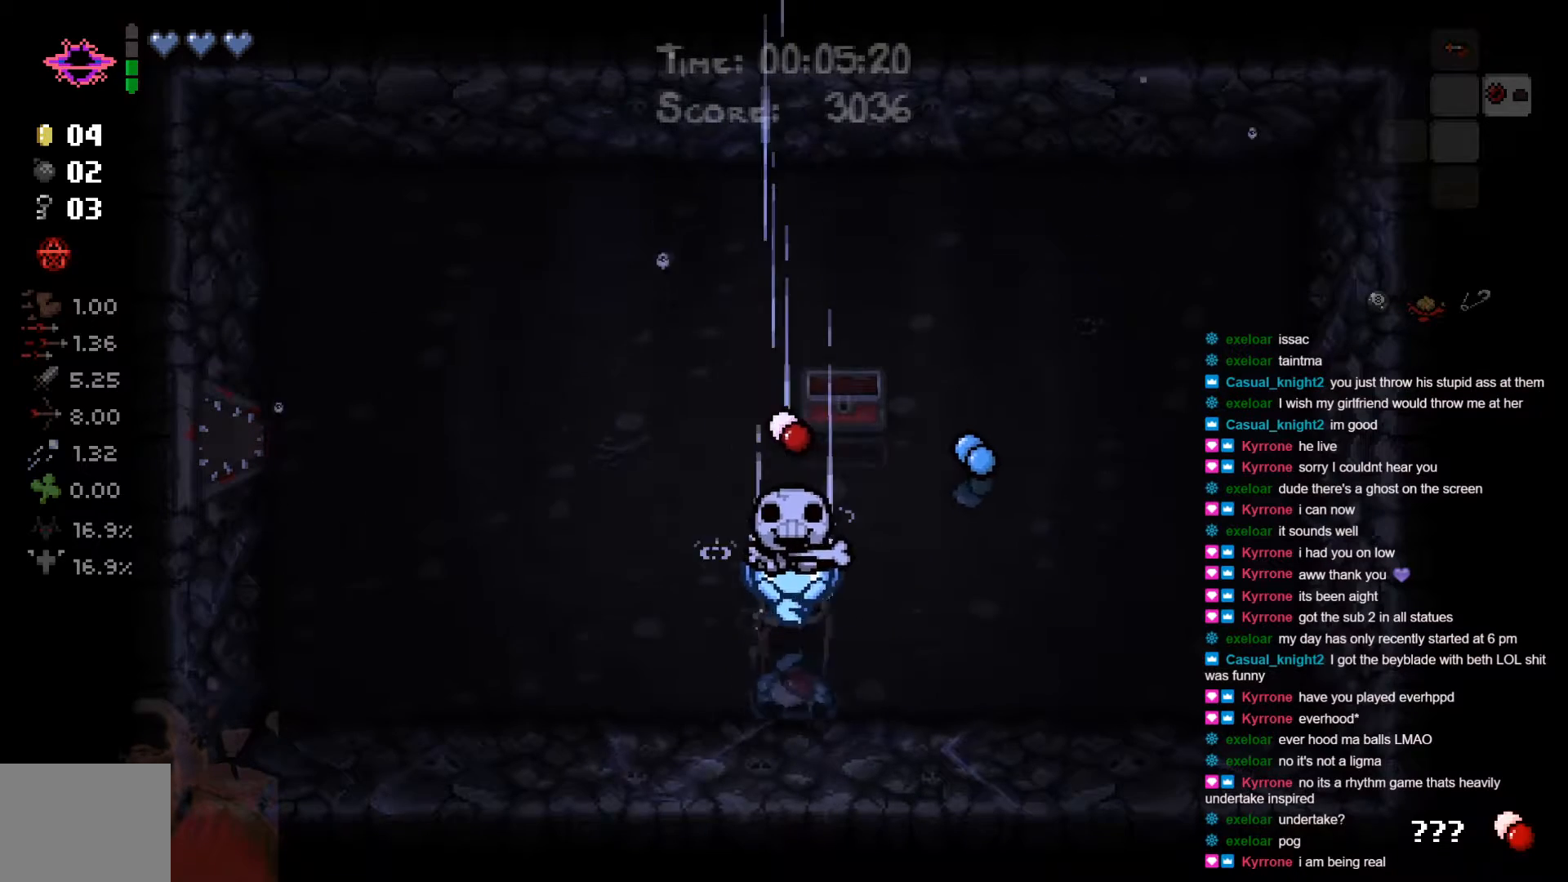
{"buttons": [], "left_stick": "center", "right_stick": "center", "events": [[150, "left_stick", "center"]]}
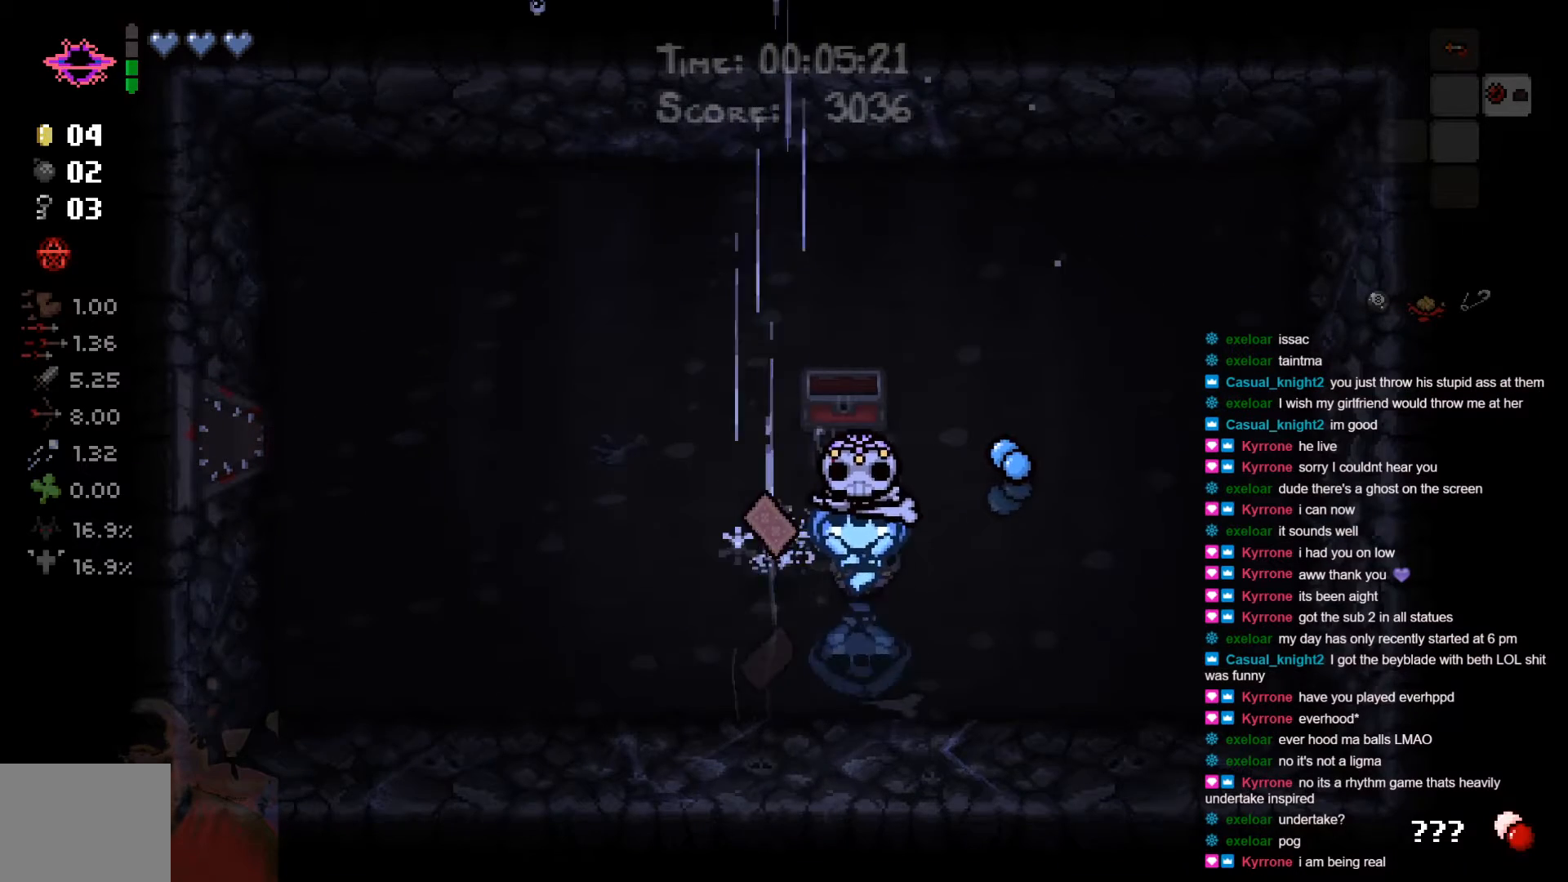
{"buttons": [], "left_stick": "center", "right_stick": "center", "events": [[50, "R1", "down"], [200, "R1", "up"]]}
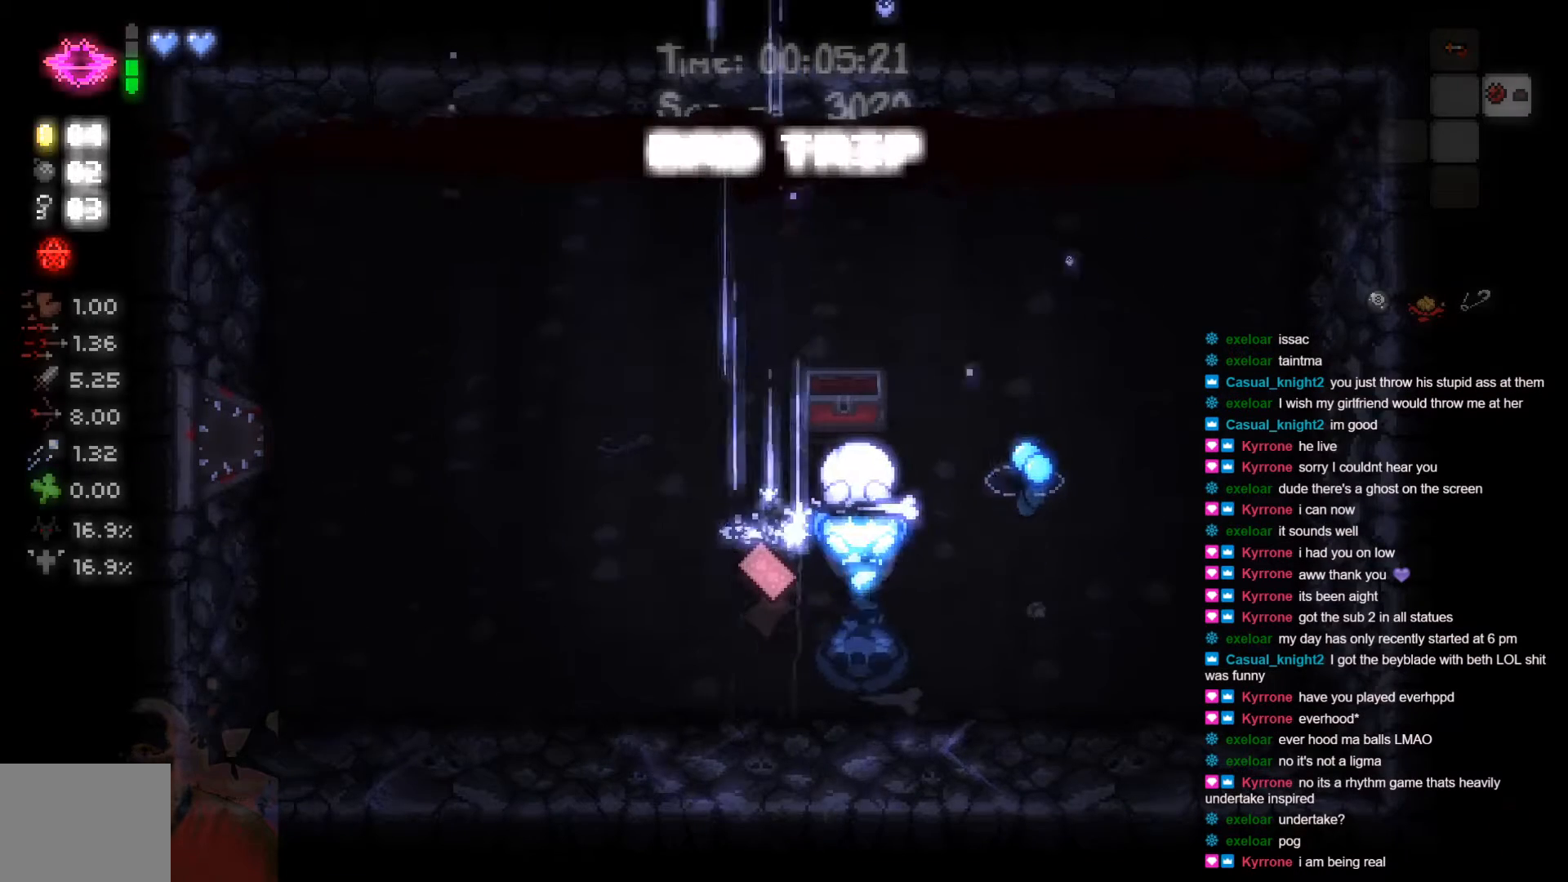
{"buttons": [], "left_stick": "up-right", "right_stick": "center", "events": [[50, "left_stick", "right"], [300, "left_stick", "up-right"]]}
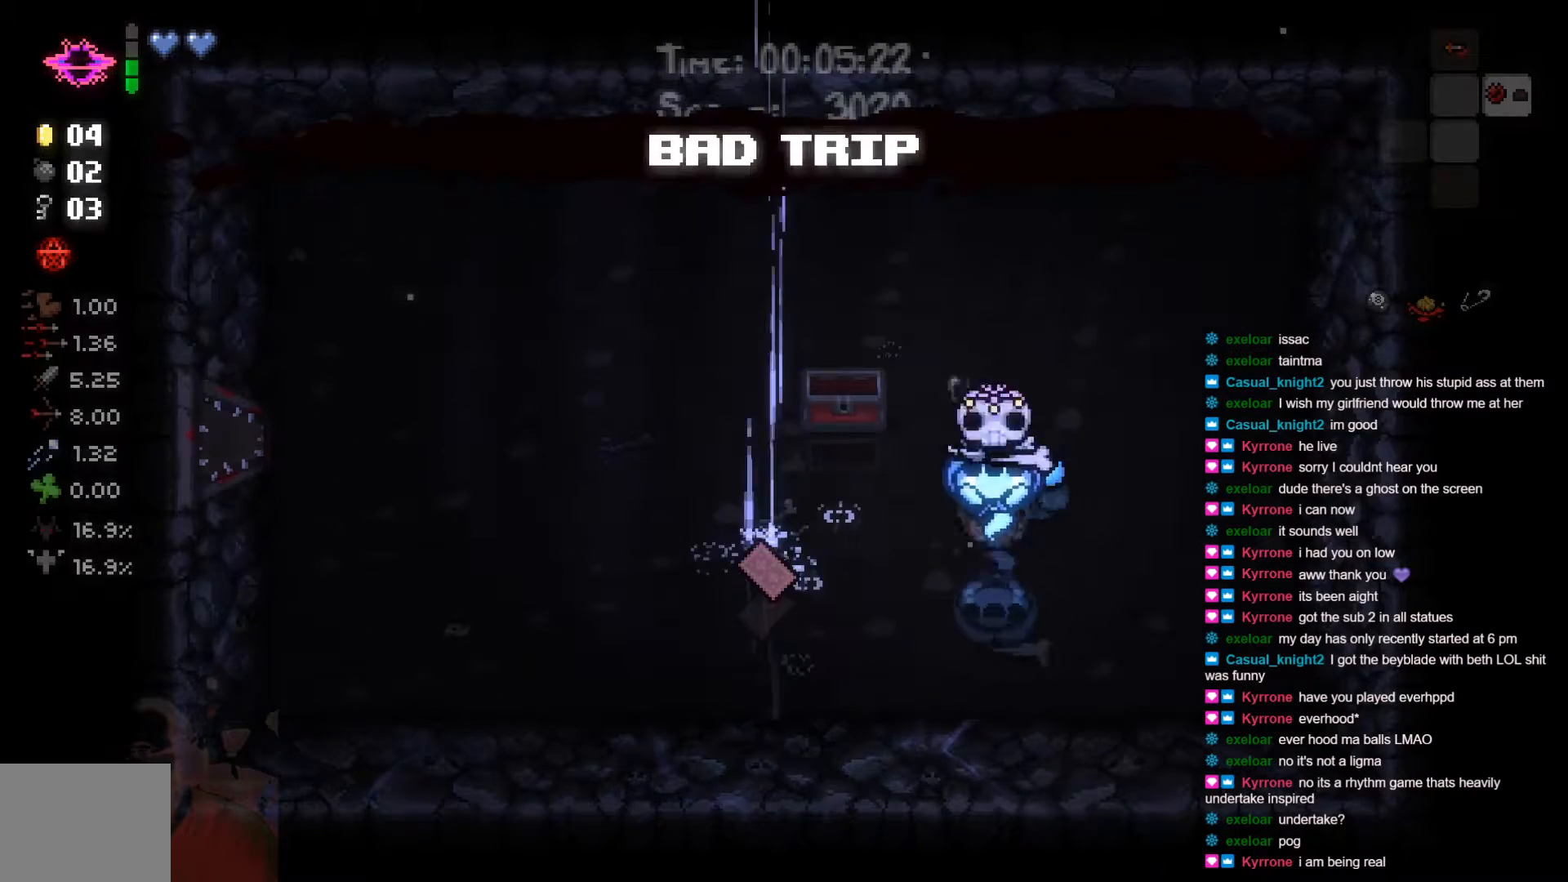
{"buttons": [], "left_stick": "down-left", "right_stick": "center", "events": [[167, "left_stick", "down-right"], [350, "left_stick", "down-left"]]}
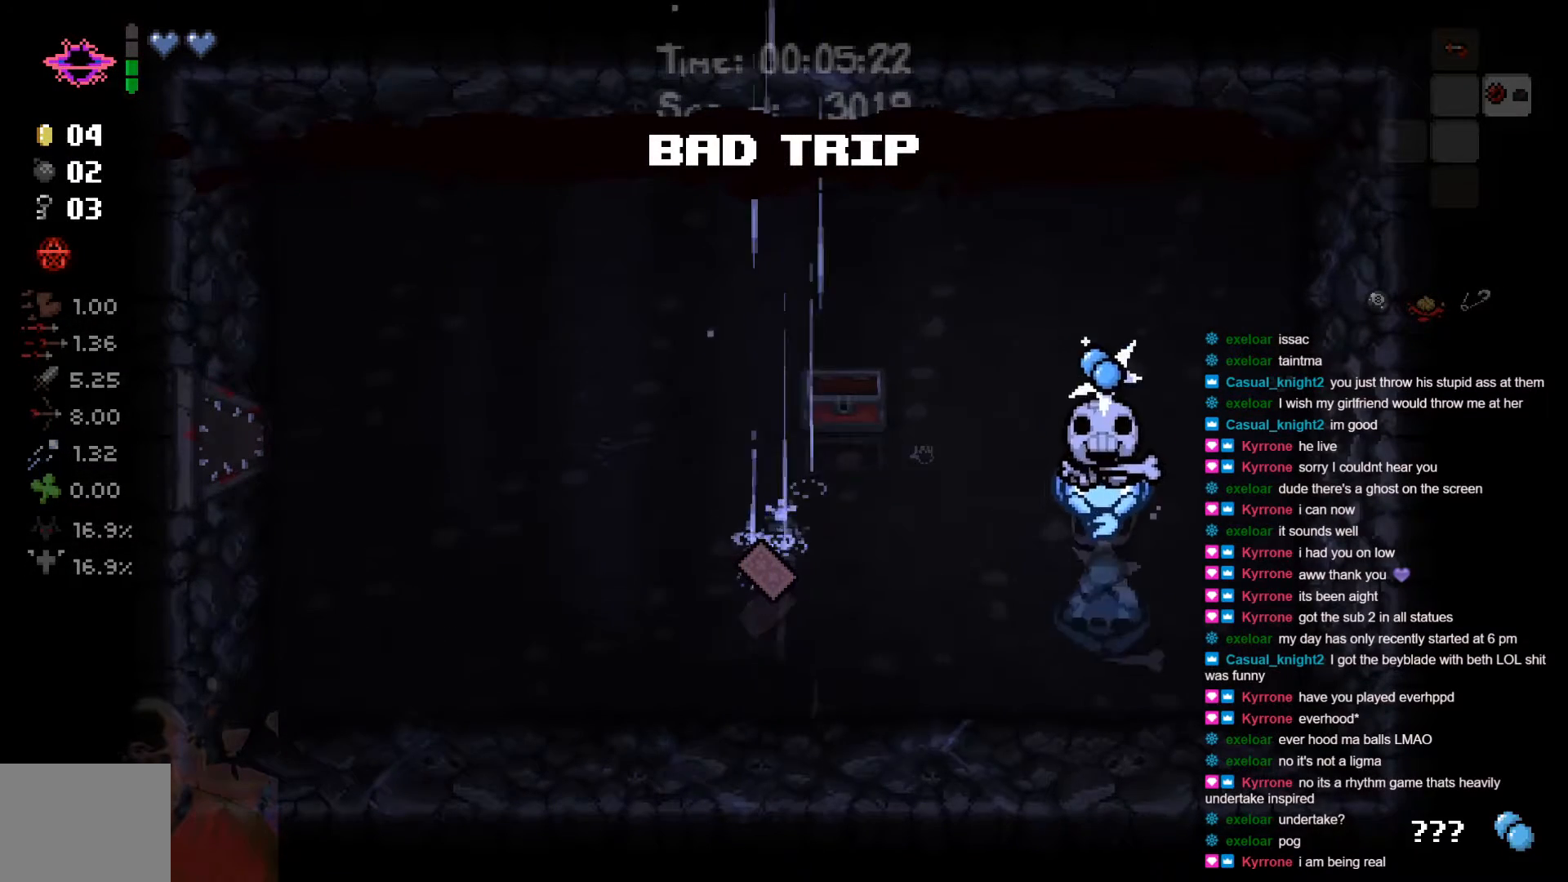
{"buttons": [], "left_stick": "center", "right_stick": "center", "events": [[67, "left_stick", "center"], [300, "R1", "down"], [450, "R1", "up"]]}
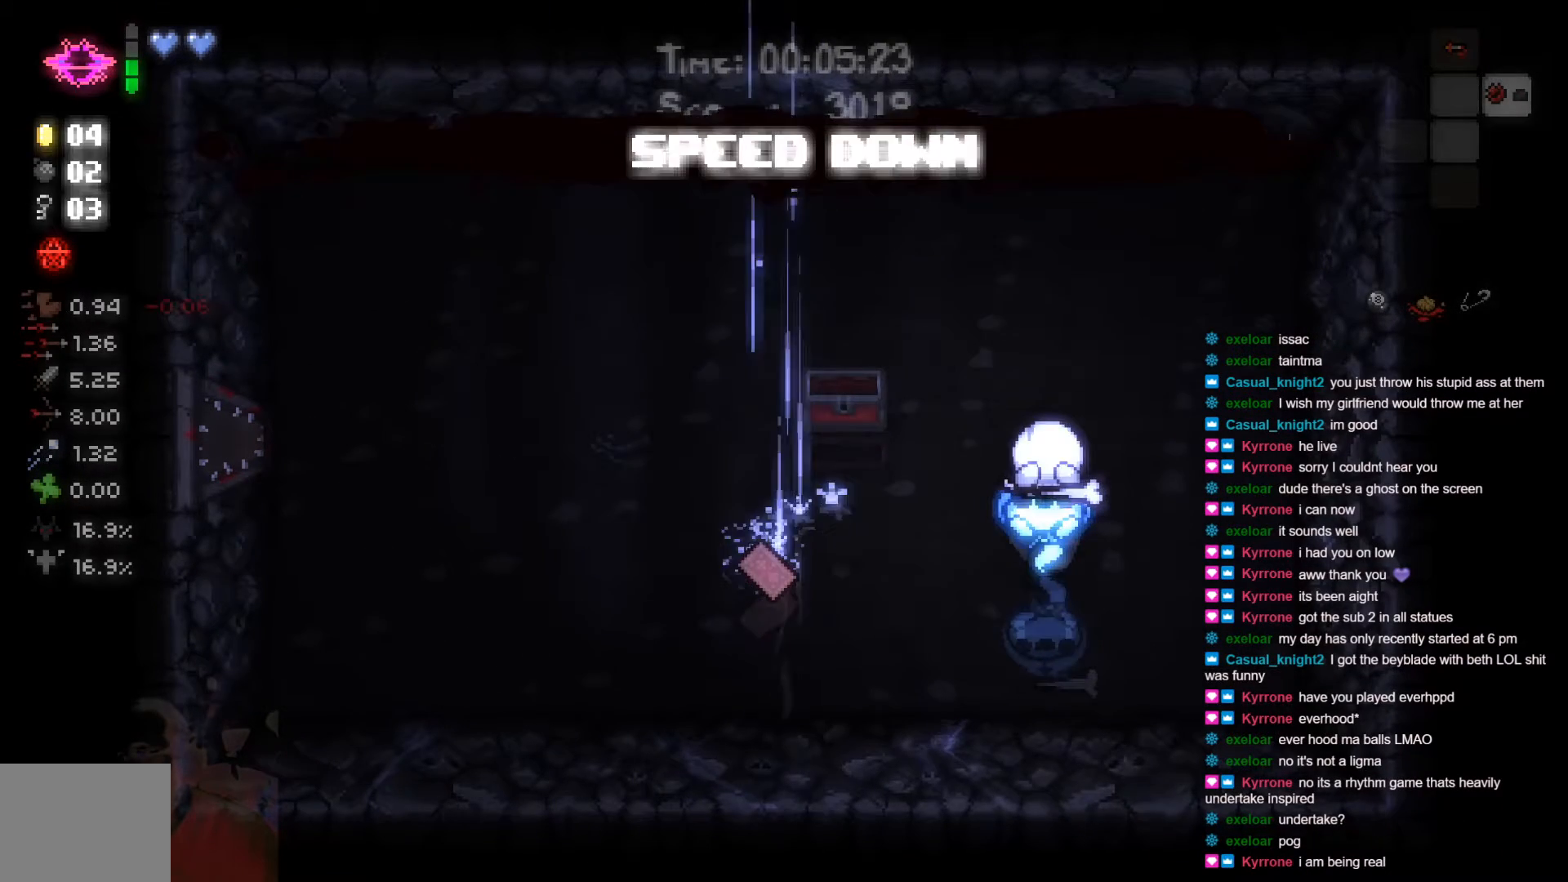
{"buttons": [], "left_stick": "left", "right_stick": "center", "events": [[300, "left_stick", "left"]]}
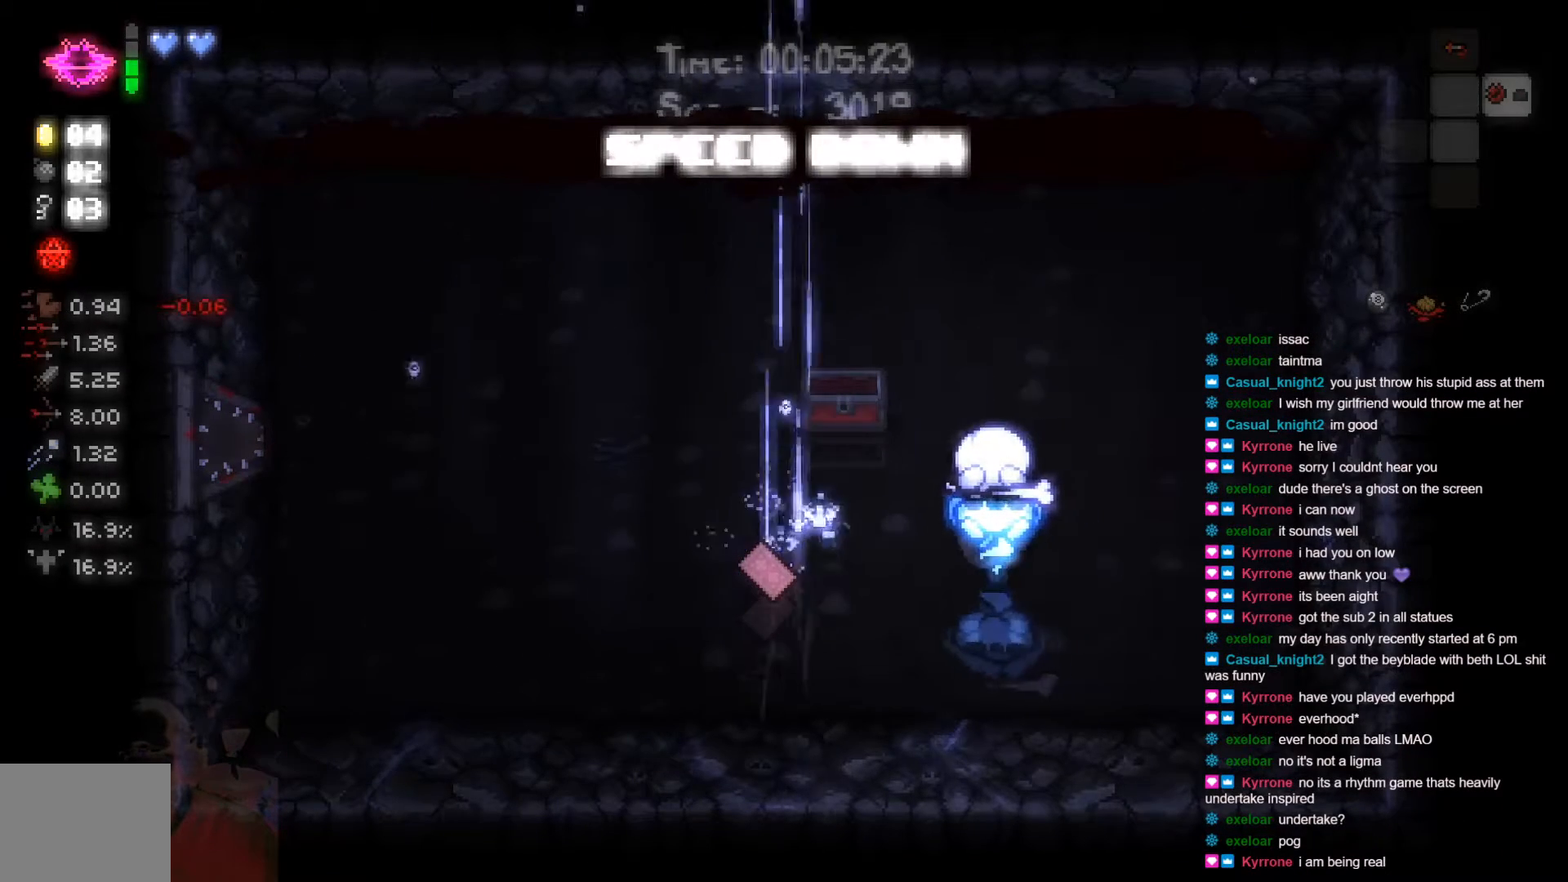
{"buttons": [], "left_stick": "up-left", "right_stick": "center", "events": [[500, "left_stick", "up-left"]]}
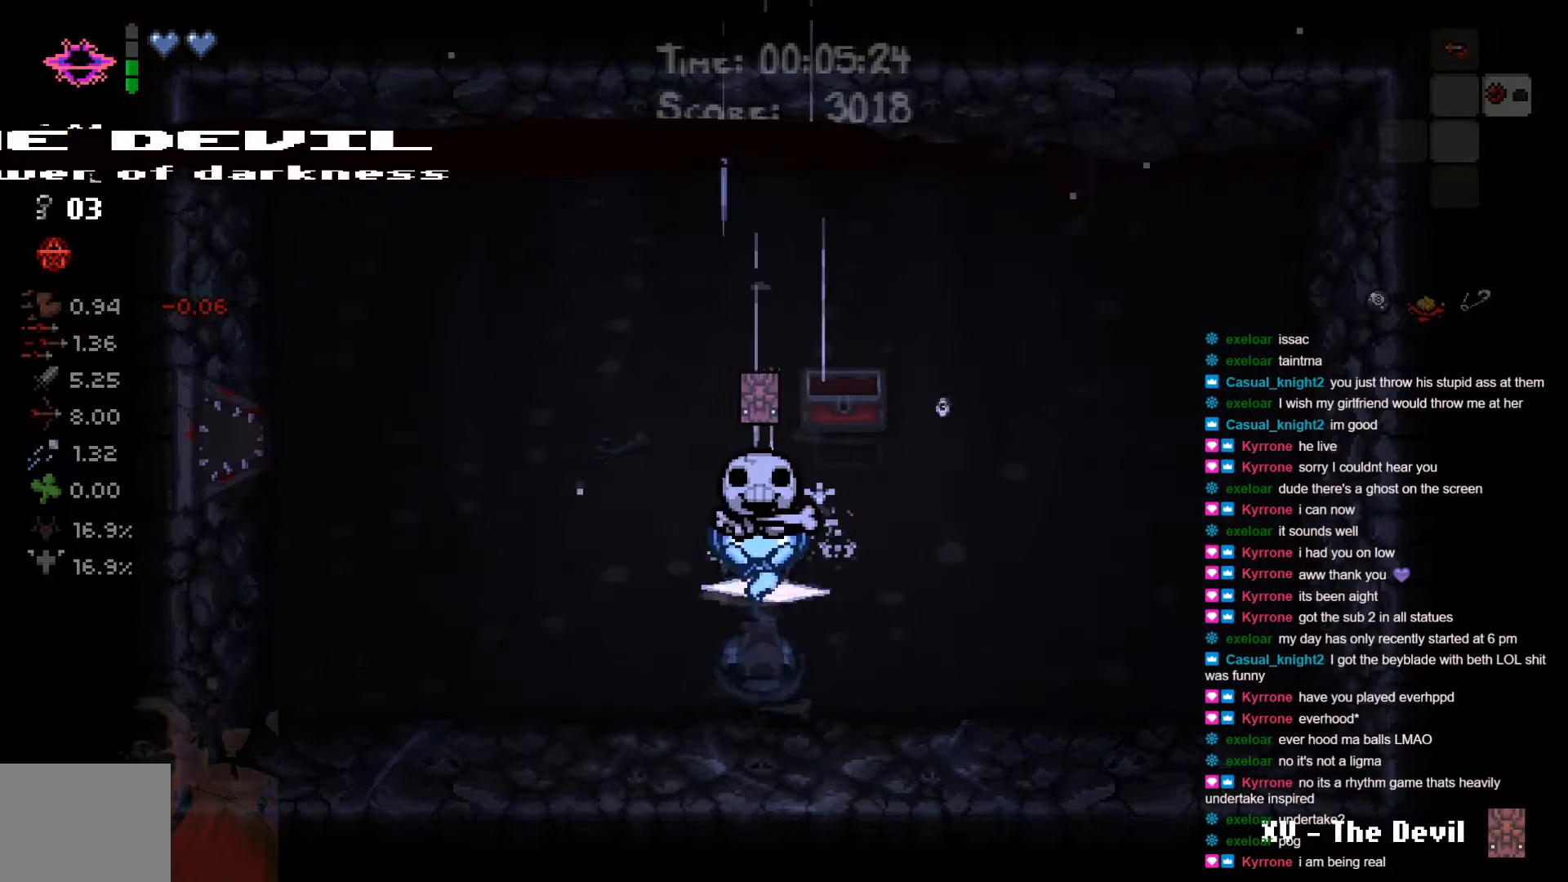
{"buttons": [], "left_stick": "up-left", "right_stick": "center", "events": []}
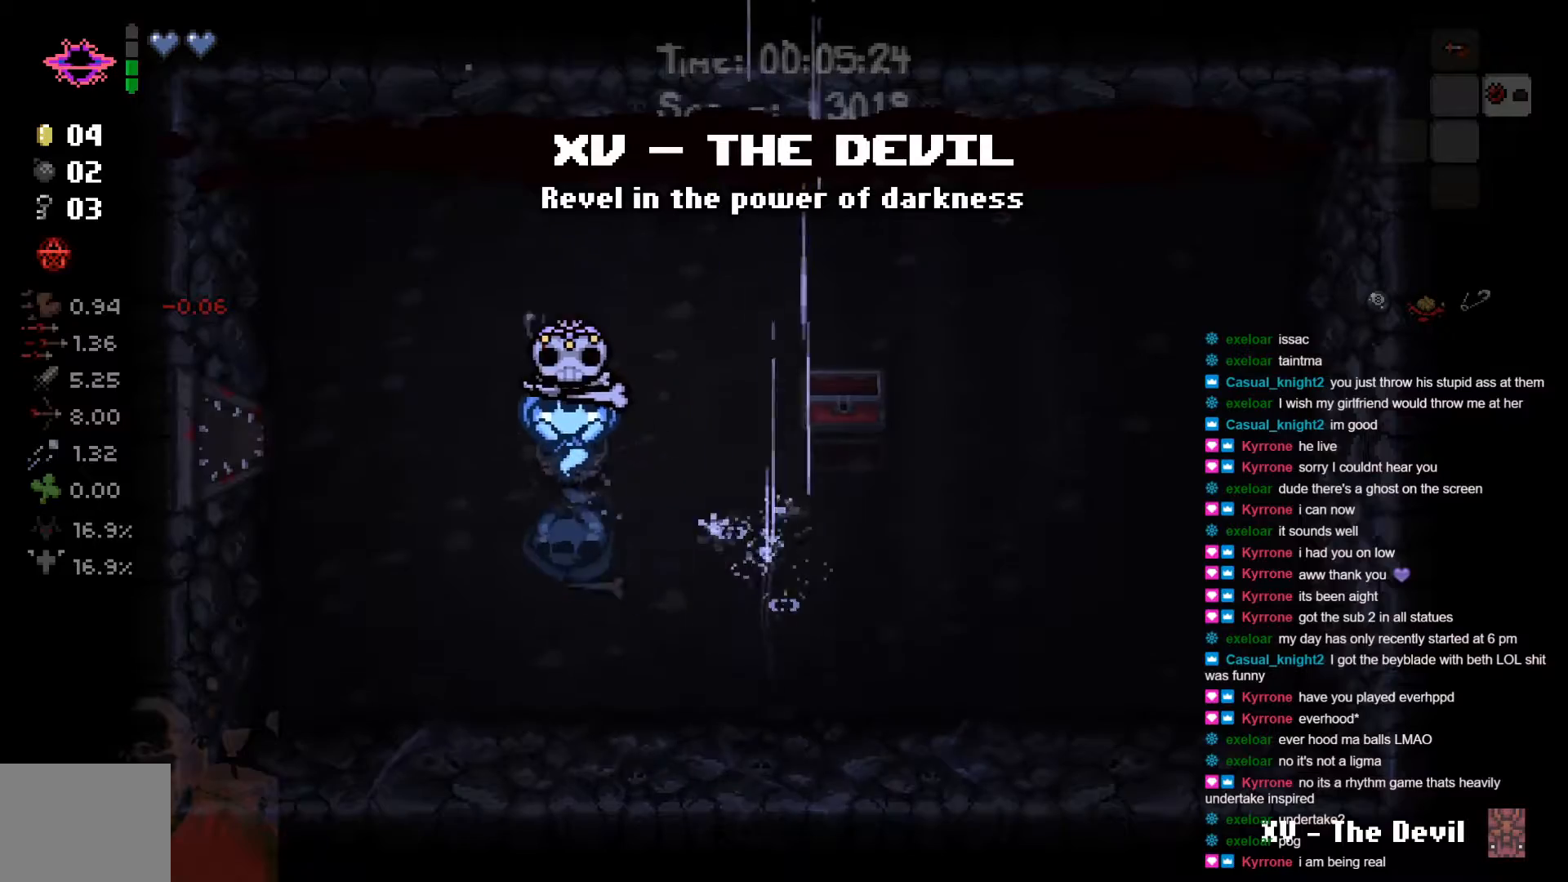
{"buttons": ["X"], "left_stick": "left", "right_stick": "center", "events": [[200, "left_stick", "left"], [400, "X", "down"]]}
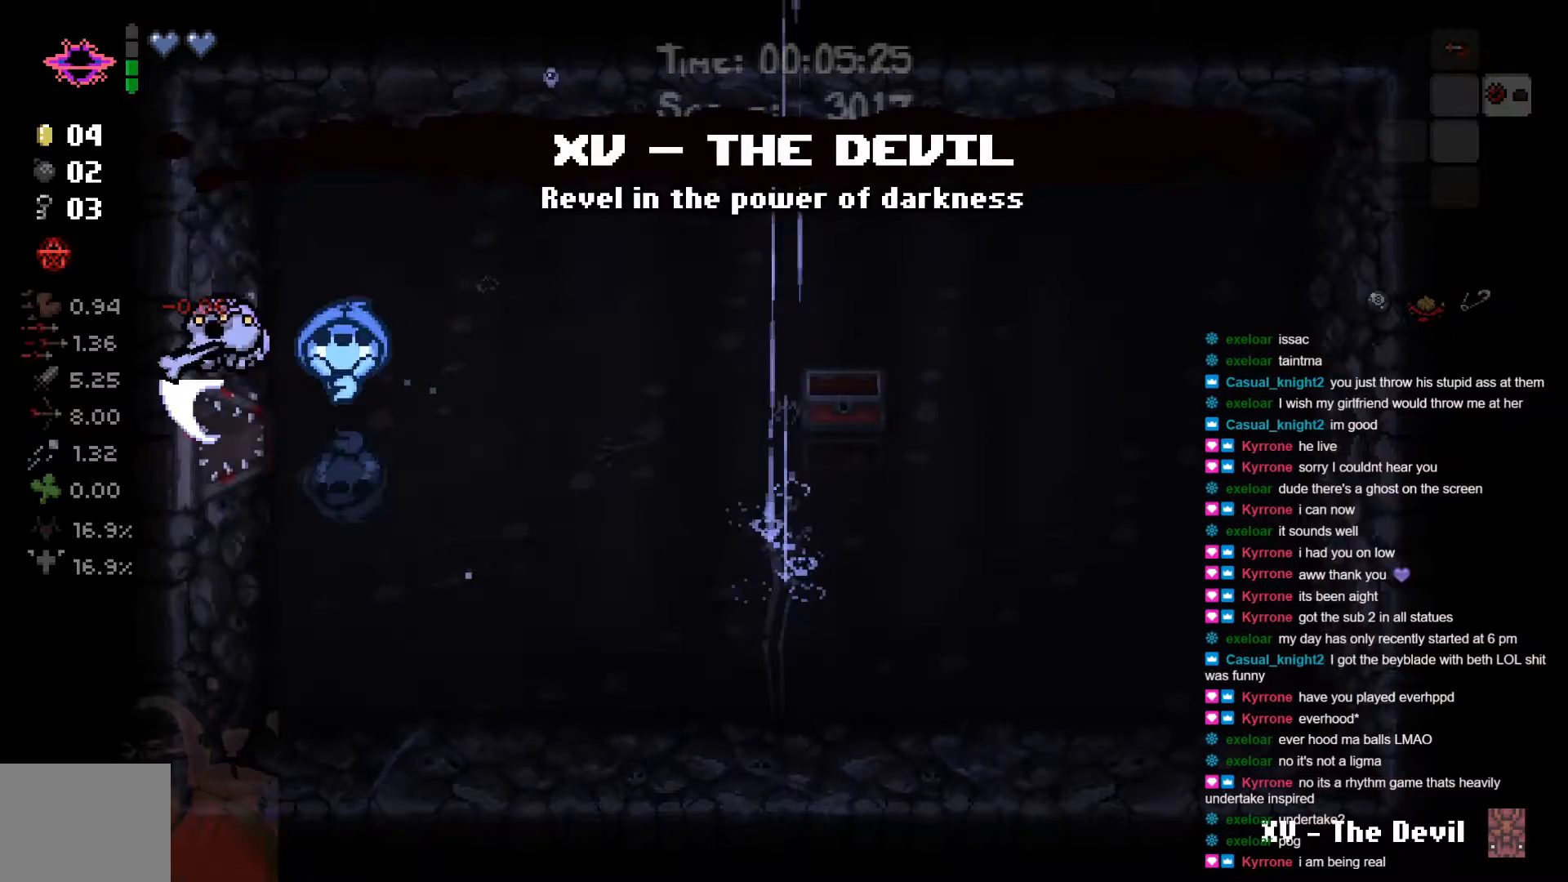
{"buttons": [], "left_stick": "left", "right_stick": "center", "events": [[100, "left_stick", "center"], [150, "X", "up"], [283, "left_stick", "left"]]}
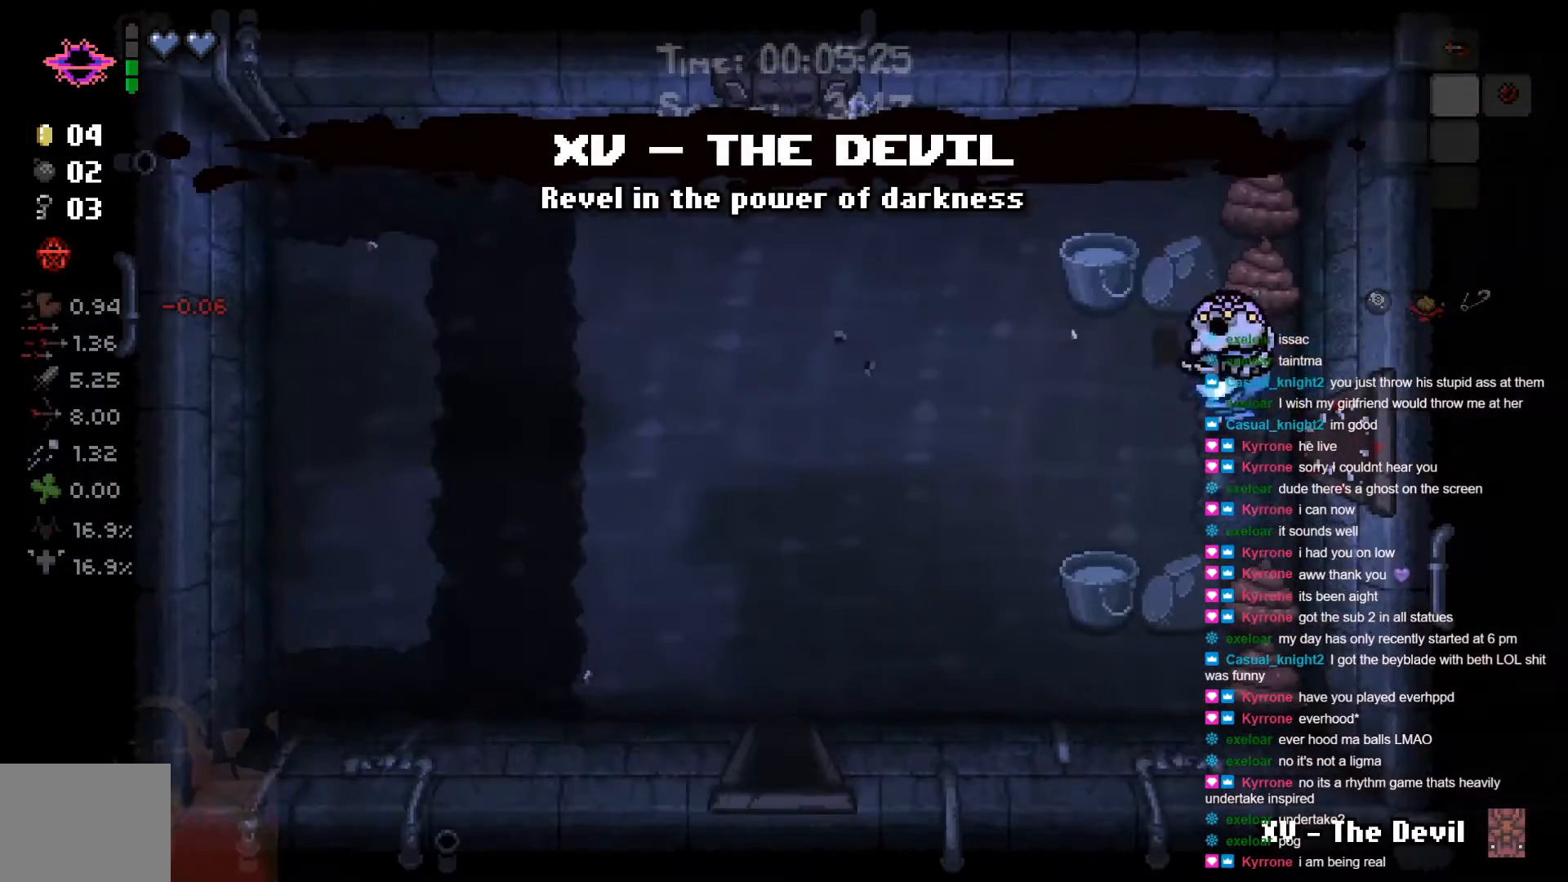
{"buttons": [], "left_stick": "left", "right_stick": "center", "events": []}
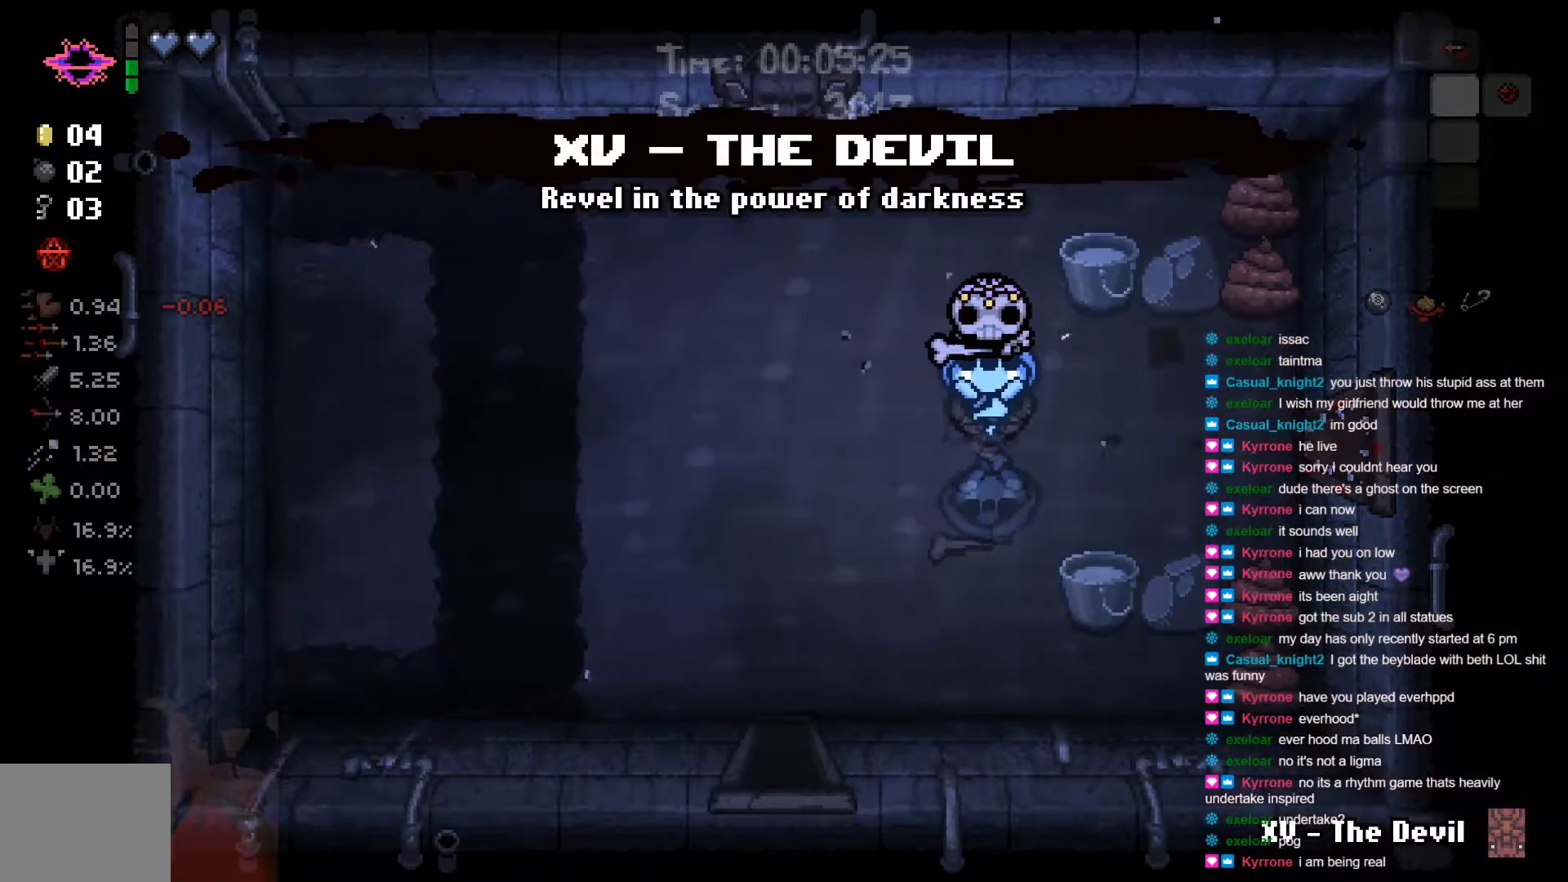
{"buttons": ["A"], "left_stick": "down", "right_stick": "center", "events": [[250, "left_stick", "down-left"], [350, "left_stick", "down"], [450, "A", "down"]]}
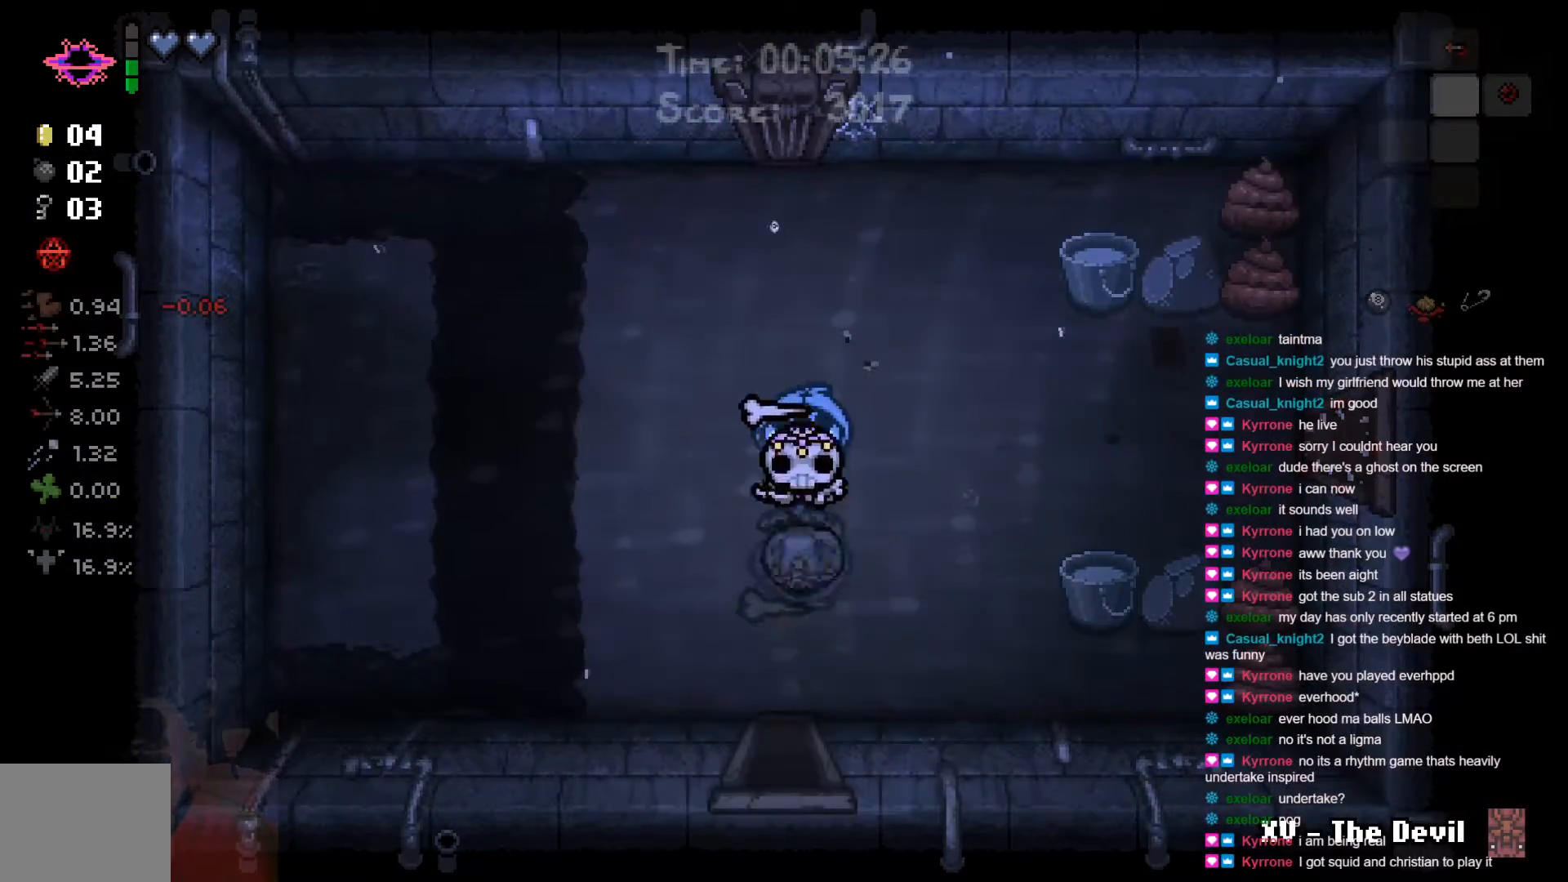
{"buttons": [], "left_stick": "down", "right_stick": "center", "events": [[200, "A", "up"]]}
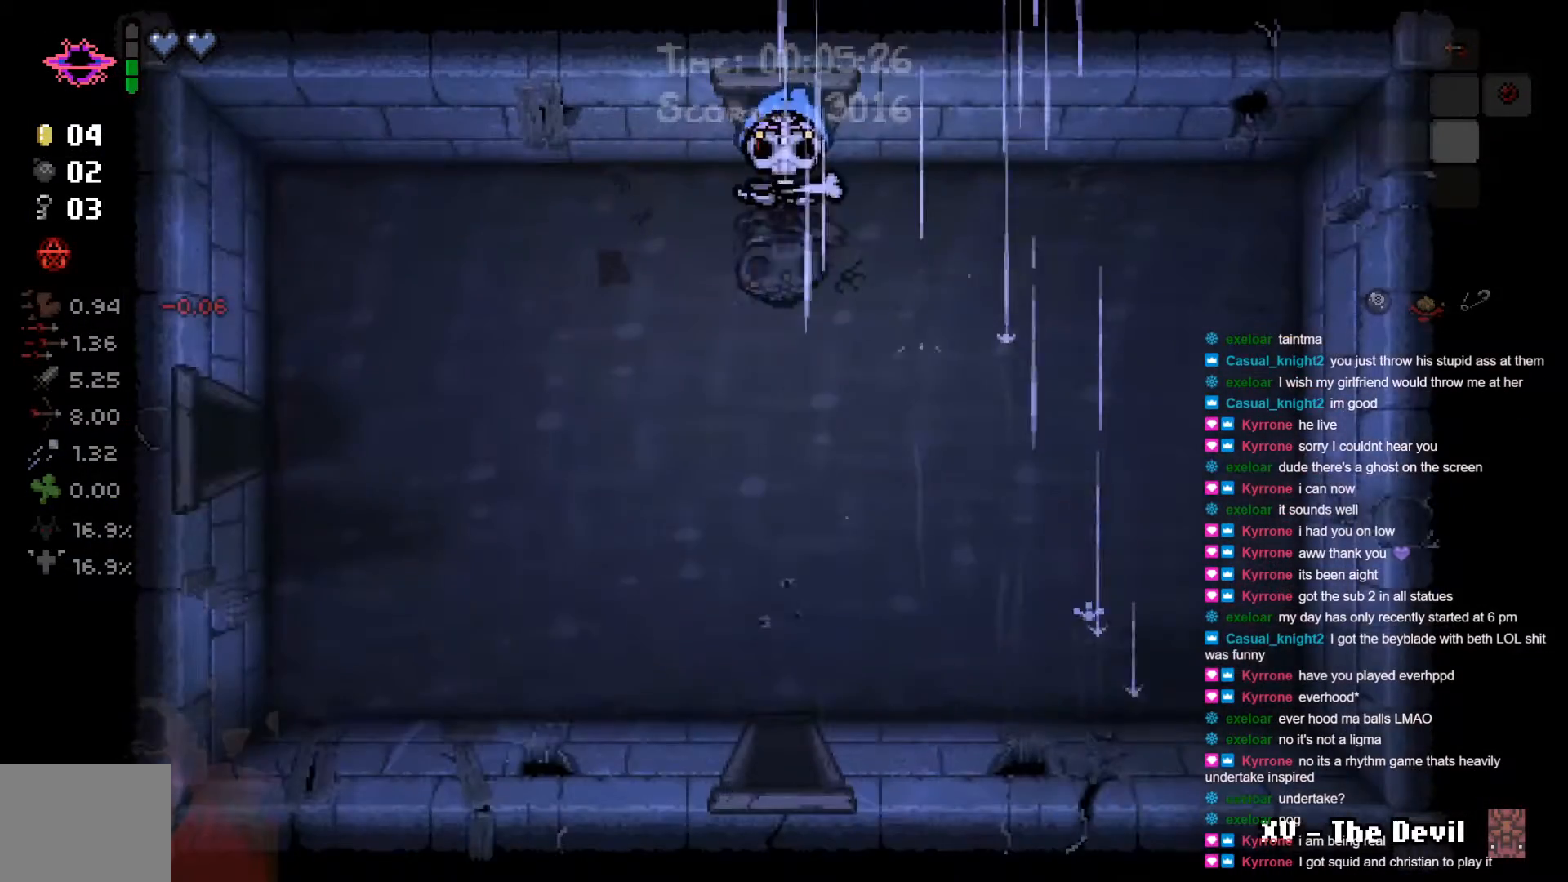
{"buttons": [], "left_stick": "down-left", "right_stick": "center", "events": [[283, "left_stick", "down-left"]]}
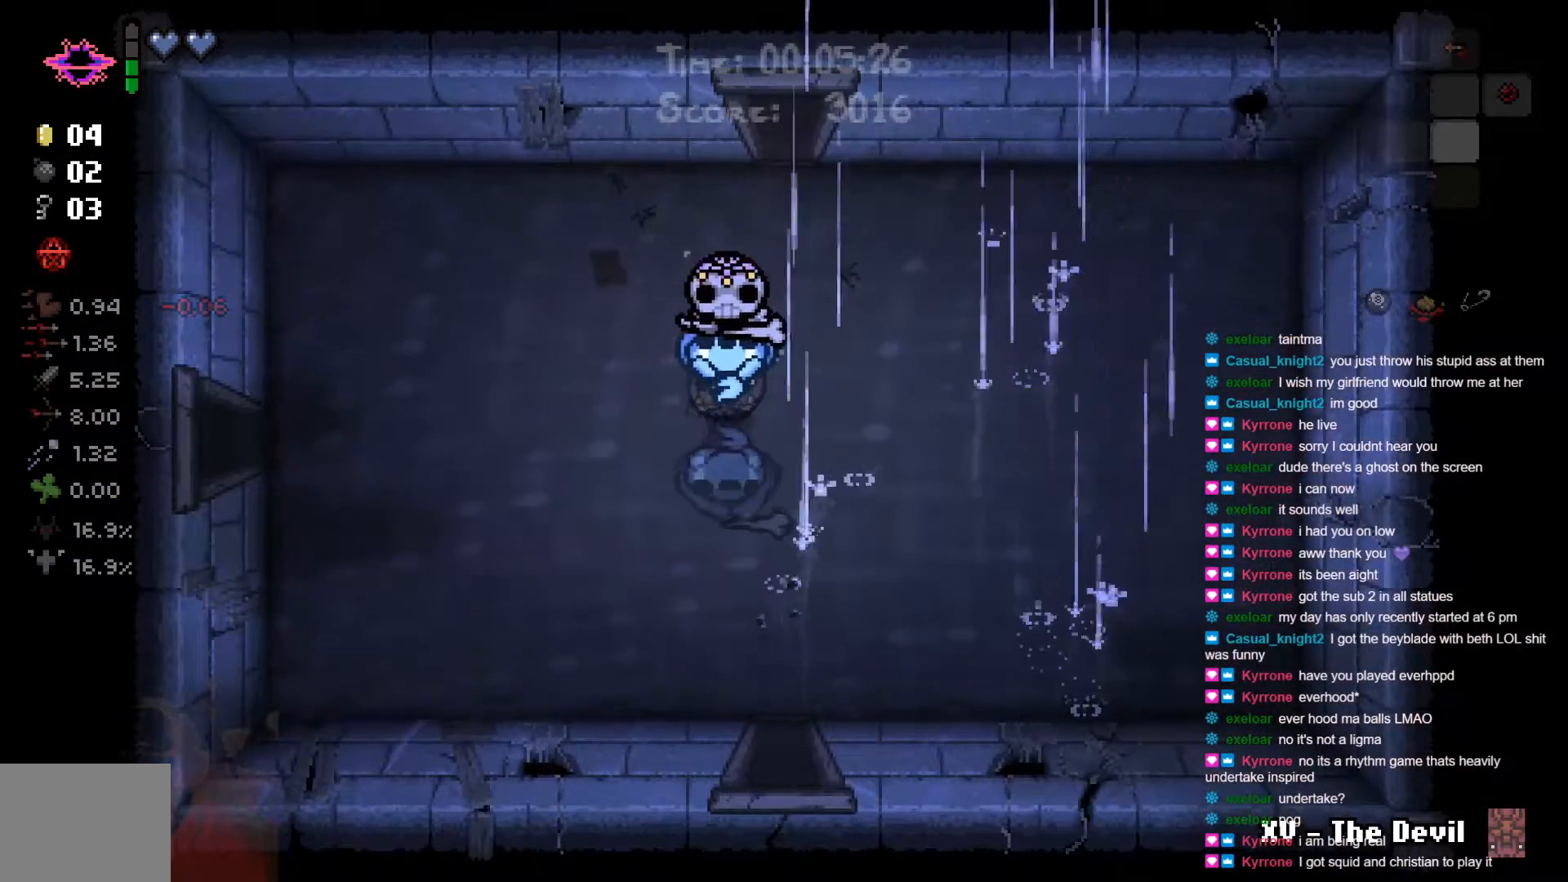
{"buttons": [], "left_stick": "center", "right_stick": "center", "events": [[50, "left_stick", "left"], [117, "X", "down"], [367, "X", "up"], [467, "left_stick", "center"]]}
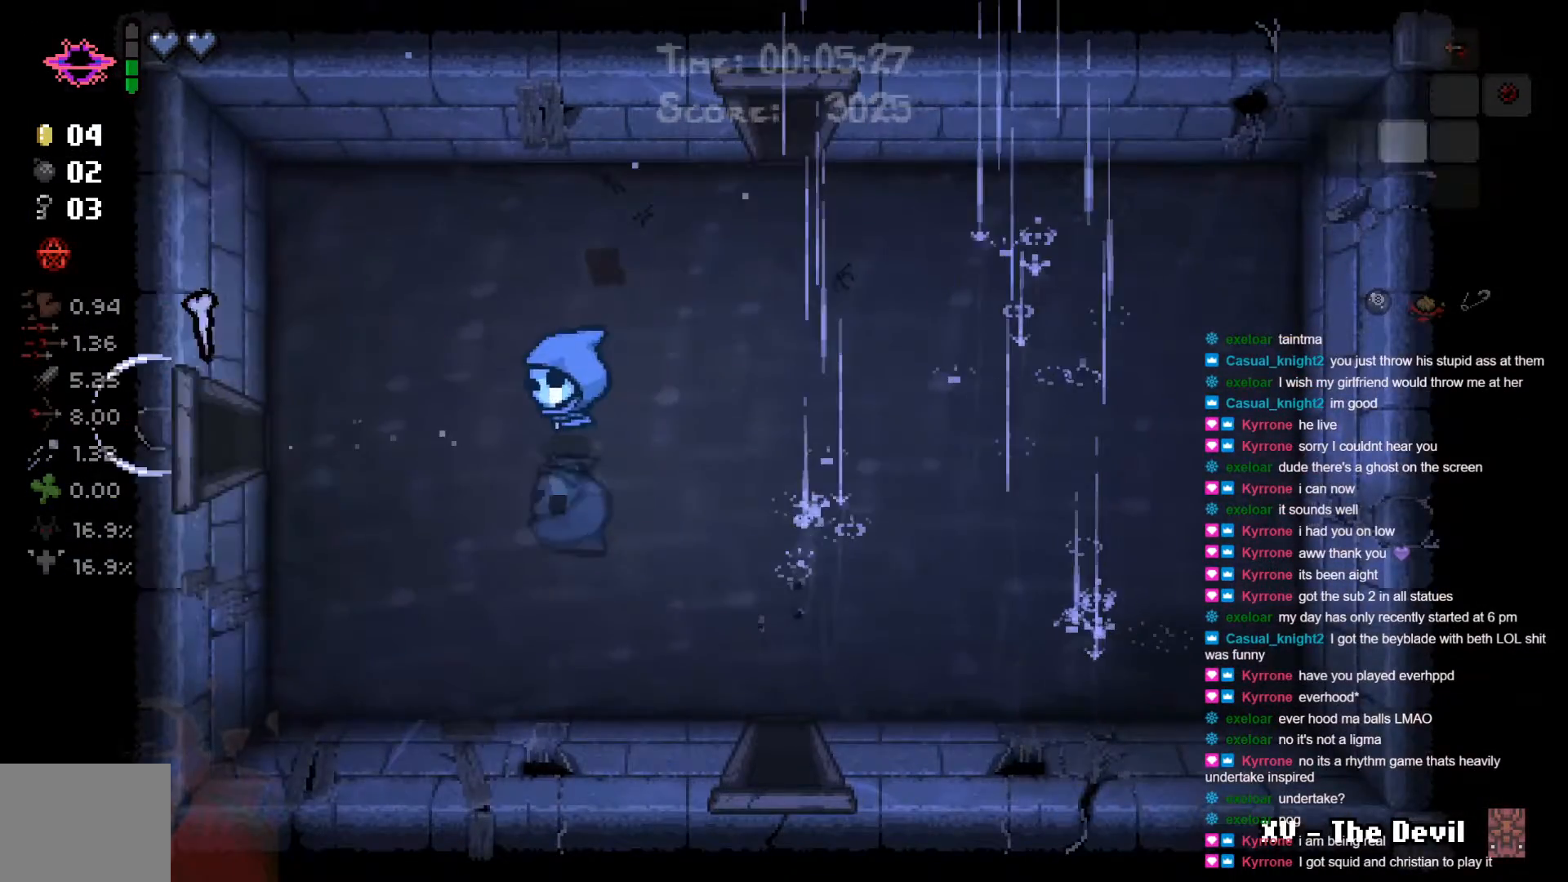
{"buttons": [], "left_stick": "left", "right_stick": "center", "events": [[417, "left_stick", "left"]]}
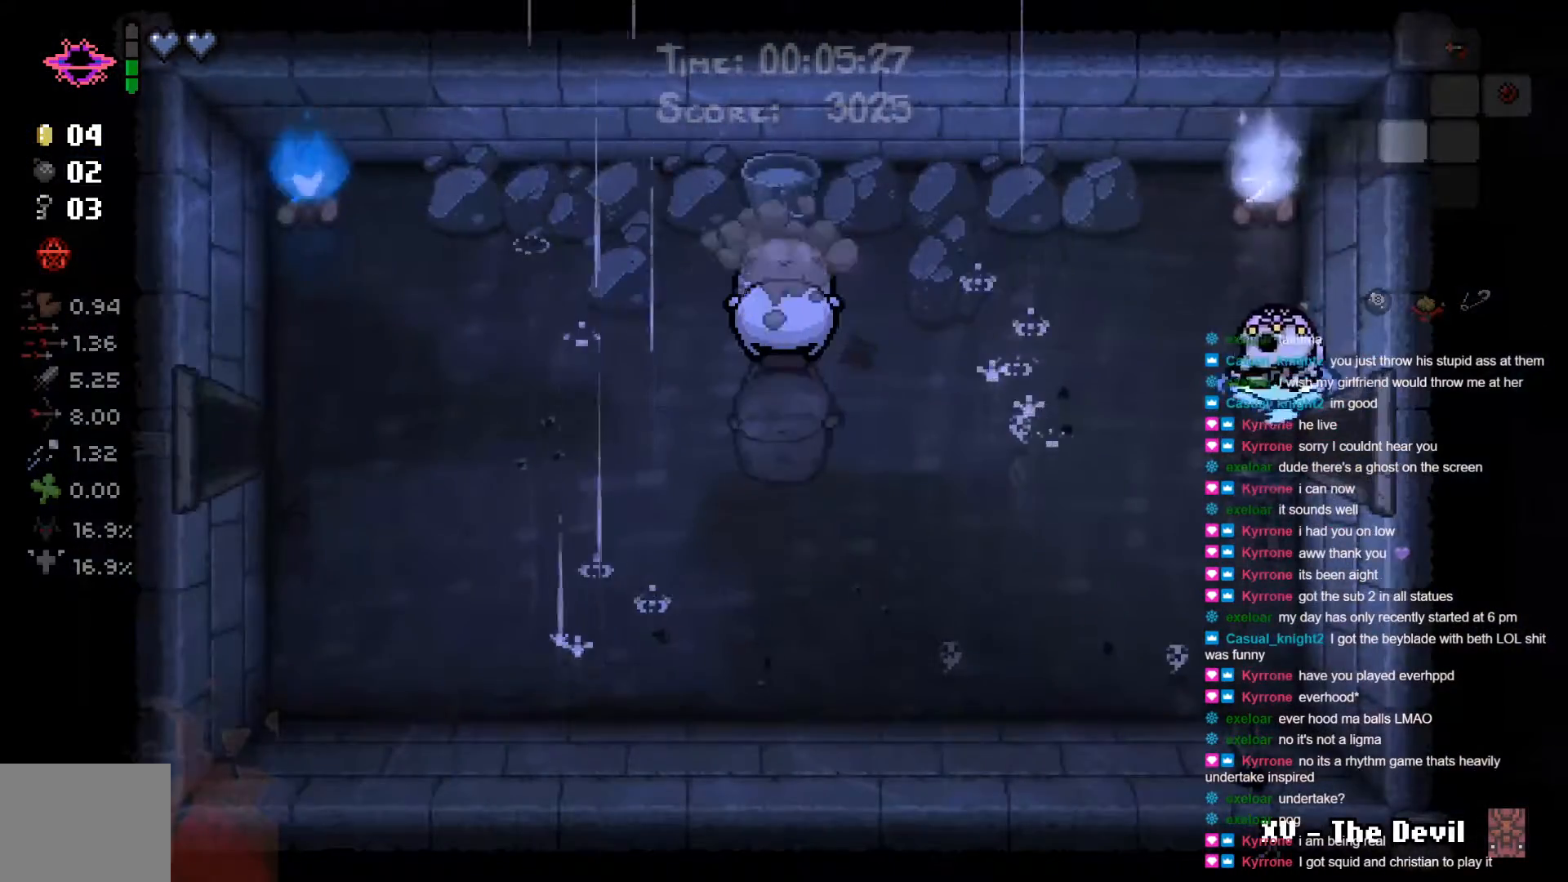
{"buttons": ["X"], "left_stick": "down-left", "right_stick": "center", "events": [[283, "left_stick", "up-left"], [417, "X", "down"], [483, "left_stick", "down-left"]]}
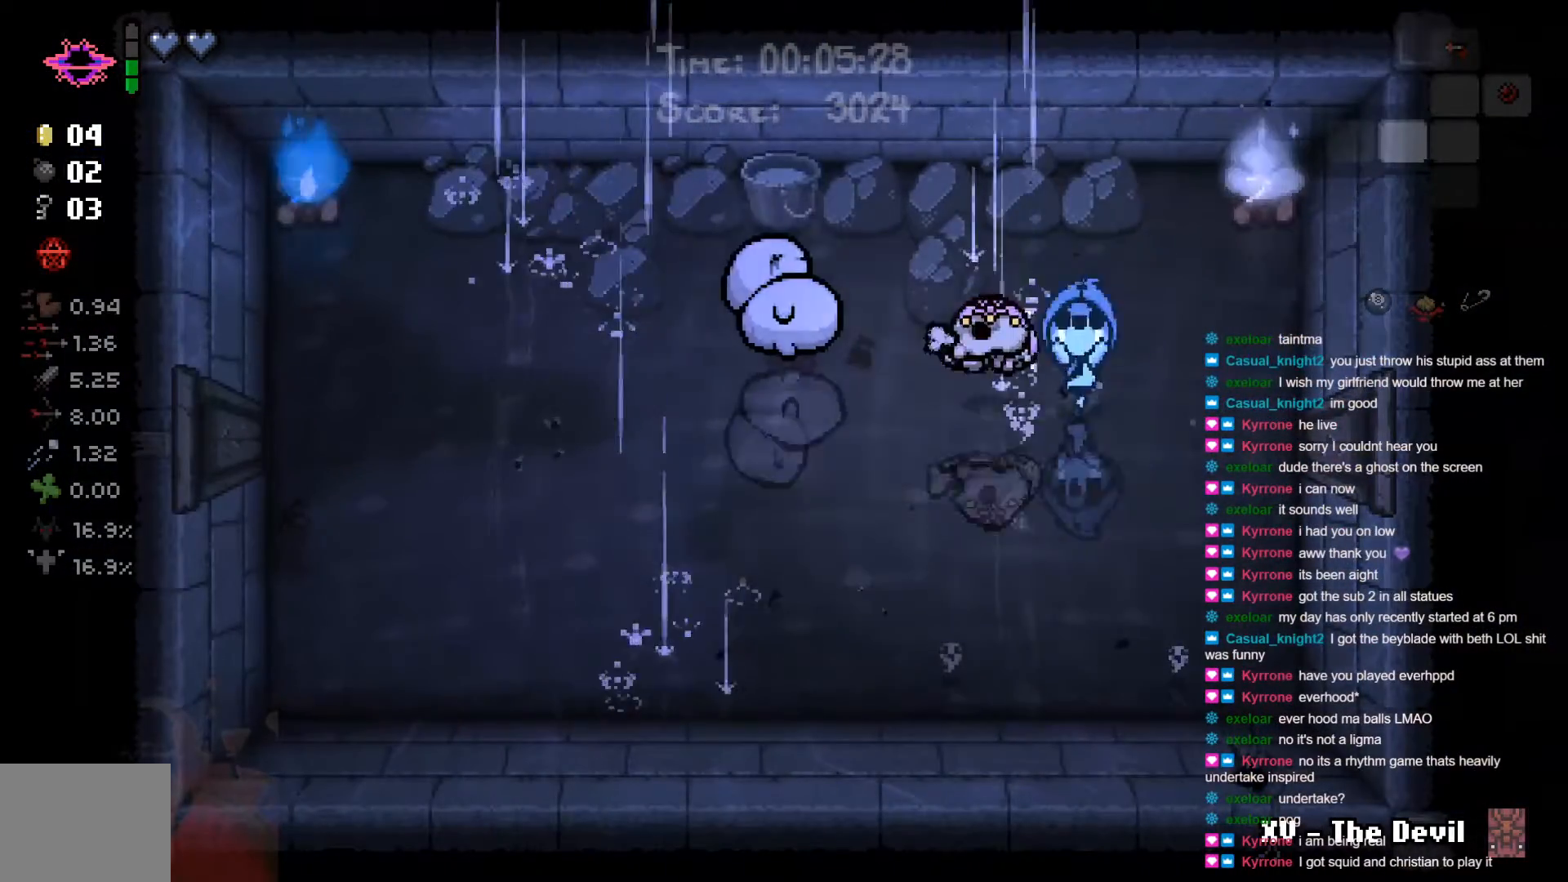
{"buttons": [], "left_stick": "down-left", "right_stick": "center", "events": [[67, "X", "up"], [150, "X", "down"], [250, "X", "up"], [300, "X", "down"], [450, "X", "up"]]}
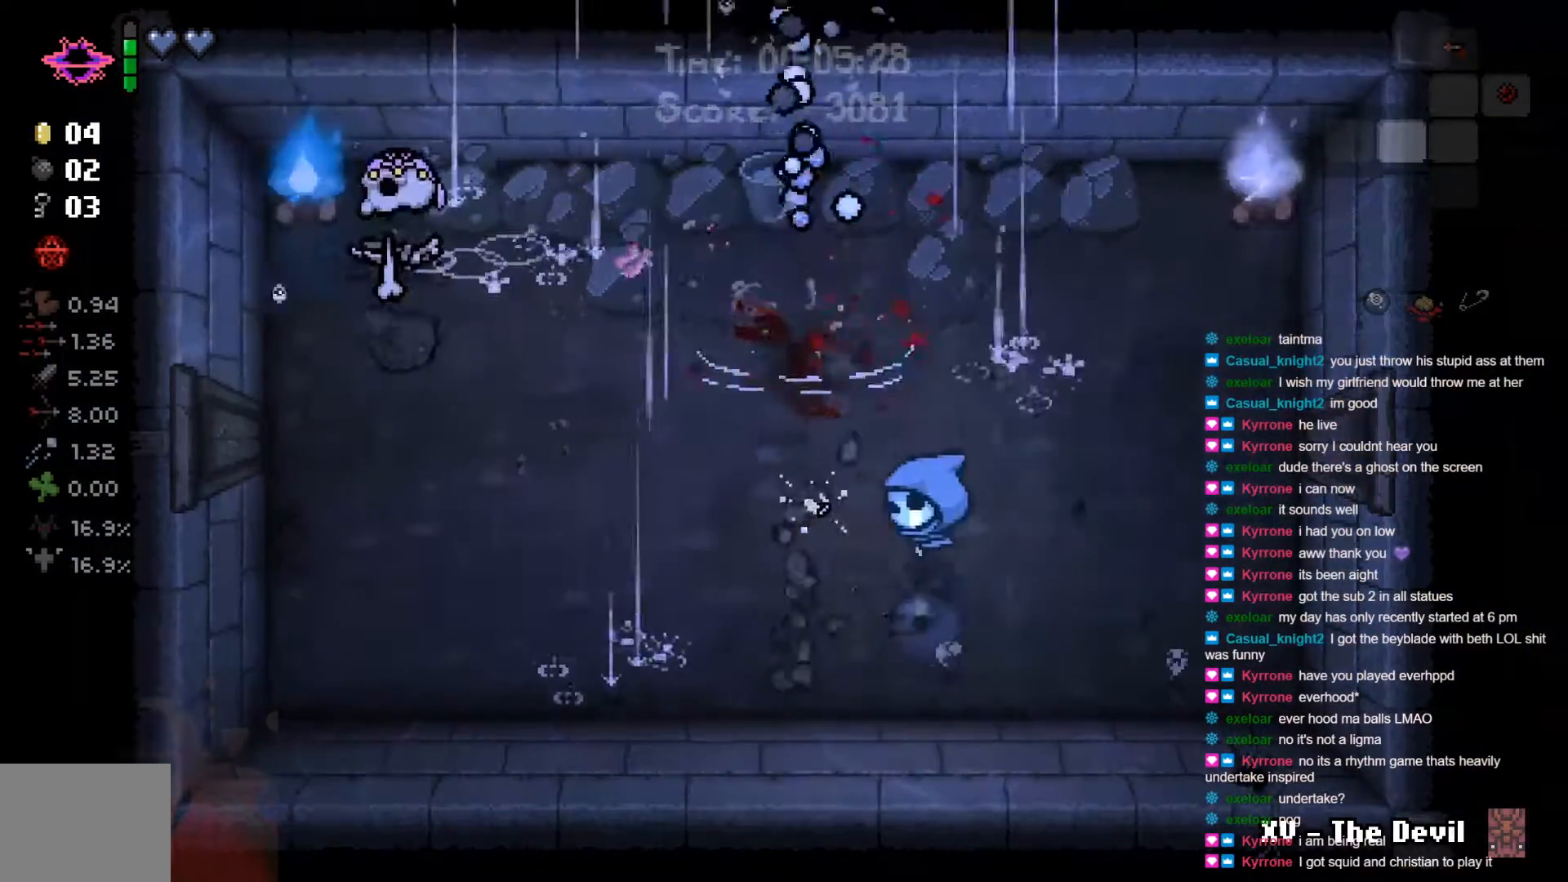
{"buttons": [], "left_stick": "left", "right_stick": "center", "events": [[167, "left_stick", "left"]]}
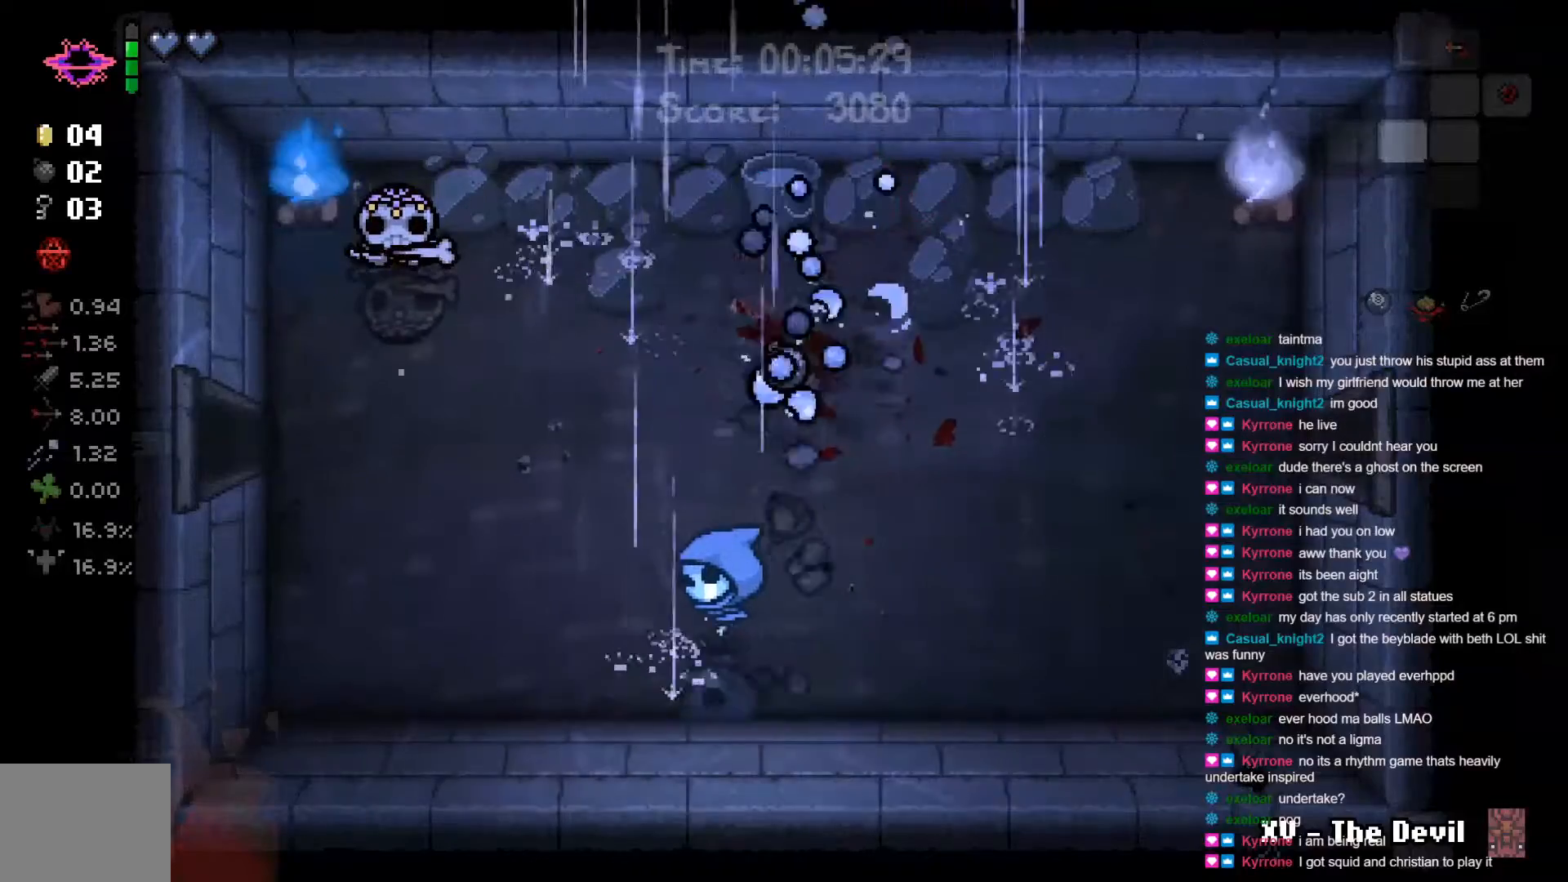
{"buttons": [], "left_stick": "up-left", "right_stick": "center", "events": [[283, "left_stick", "up-left"]]}
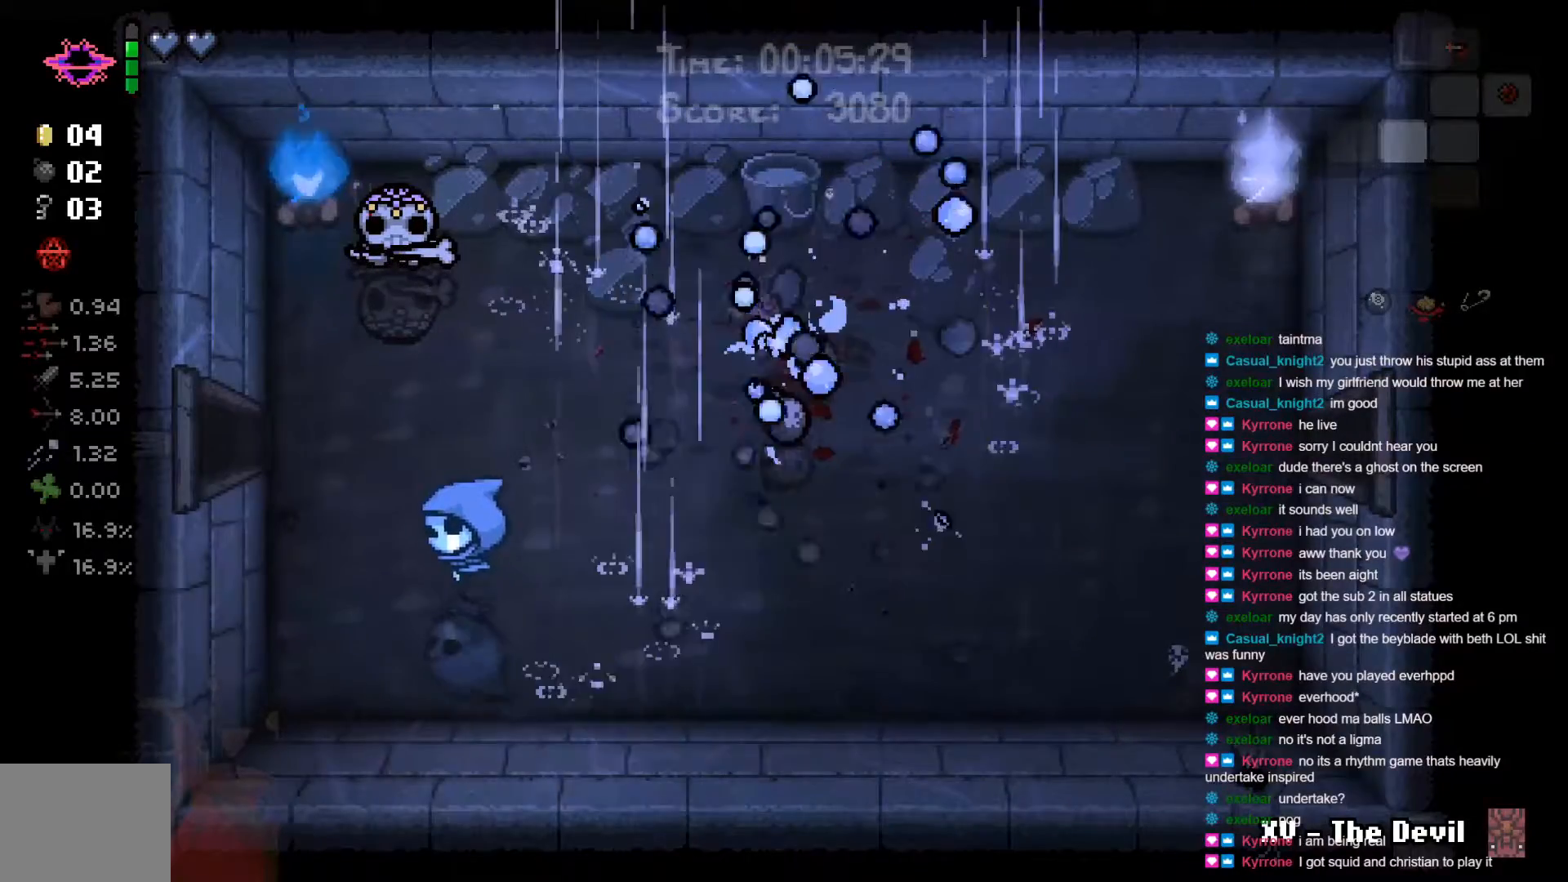
{"buttons": [], "left_stick": "up", "right_stick": "center", "events": [[267, "left_stick", "up"]]}
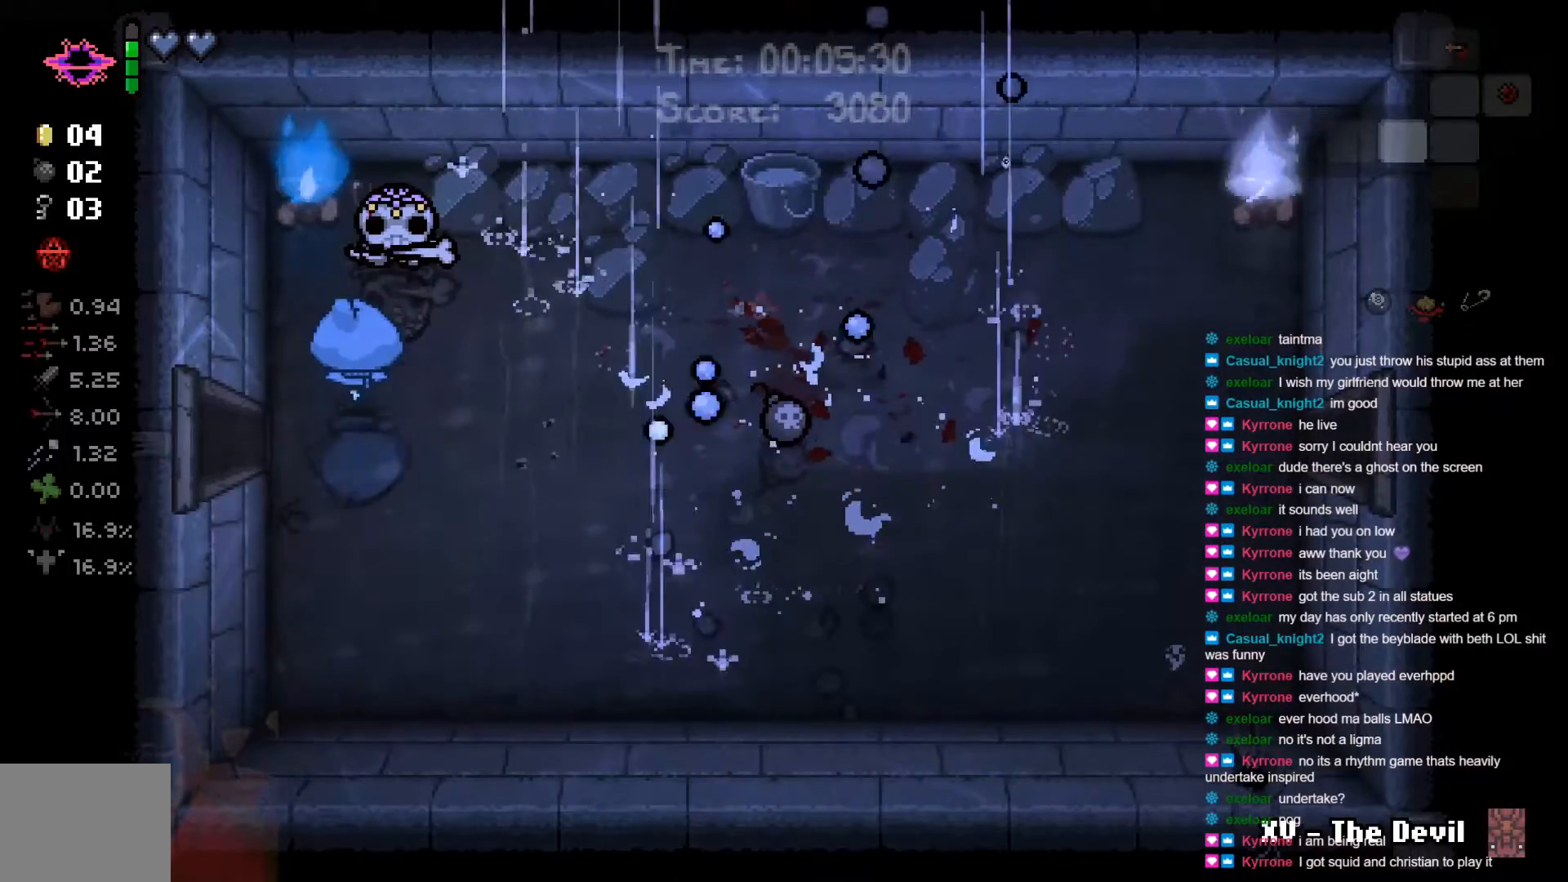
{"buttons": [], "left_stick": "down", "right_stick": "center", "events": [[233, "left_stick", "right"], [350, "left_stick", "down"]]}